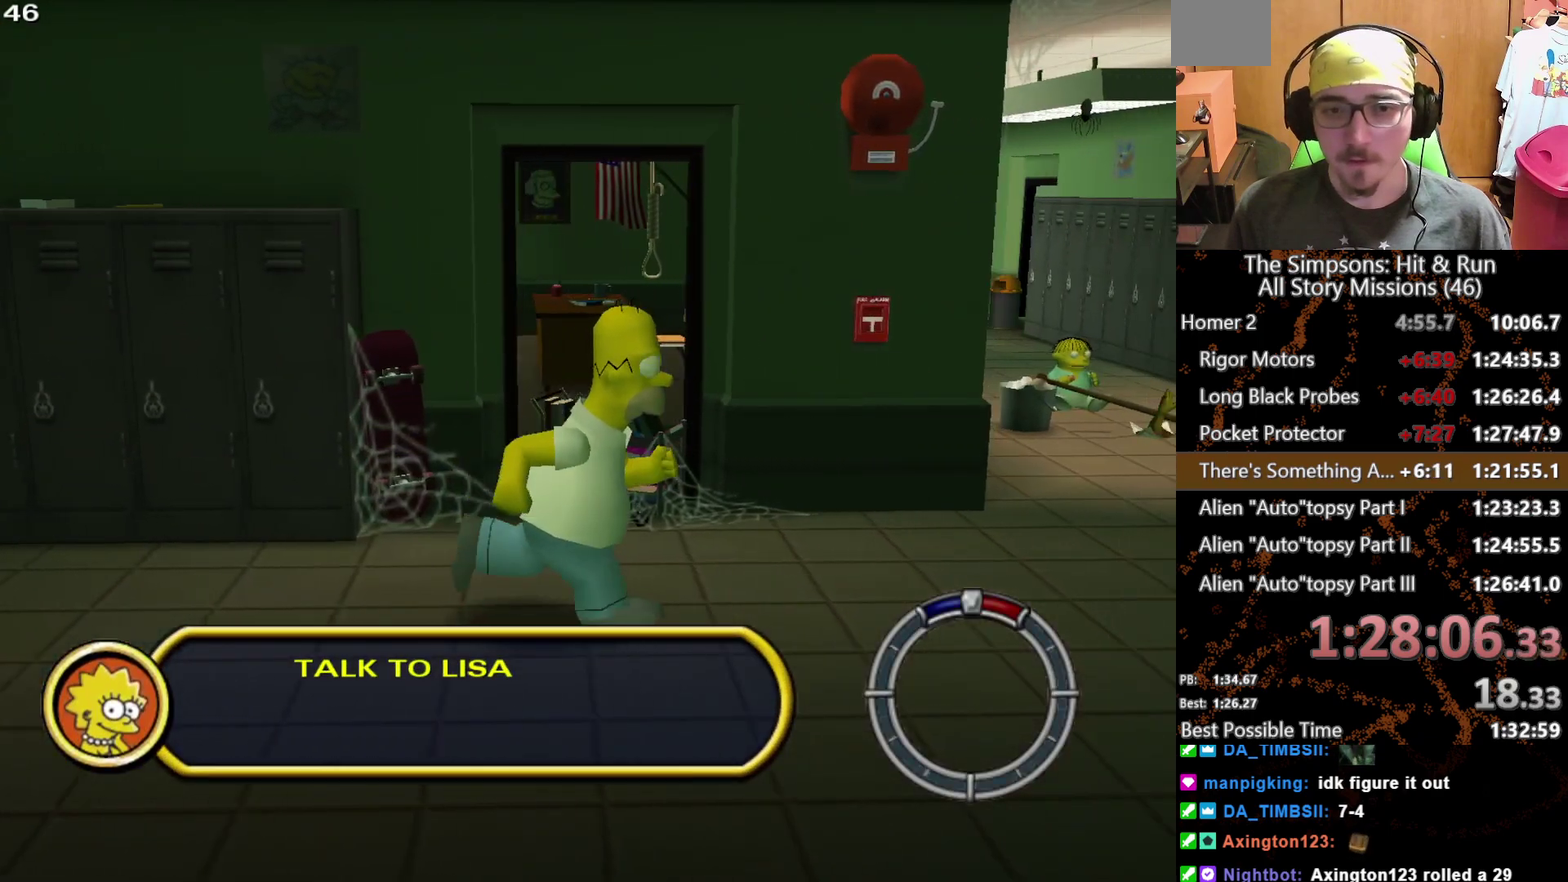
Gameplay with a controller (Xbox layout); each line is a JSON object with the inputs held at the frame after it. "events" lists button and stick changes between this image and that frame as [ms after this image, input, new state], when the widget could be followed in between. This overlay highlights the sticks when they move; stick clicks (L3 R3) are not distinguishable. Not read: L3 R3 X.
{"buttons": ["Y"], "left_stick": "right", "right_stick": "center", "events": [[50, "Y", "down"], [100, "Y", "up"], [200, "Y", "down"], [250, "Y", "up"], [350, "Y", "down"], [417, "Y", "up"], [500, "Y", "down"]]}
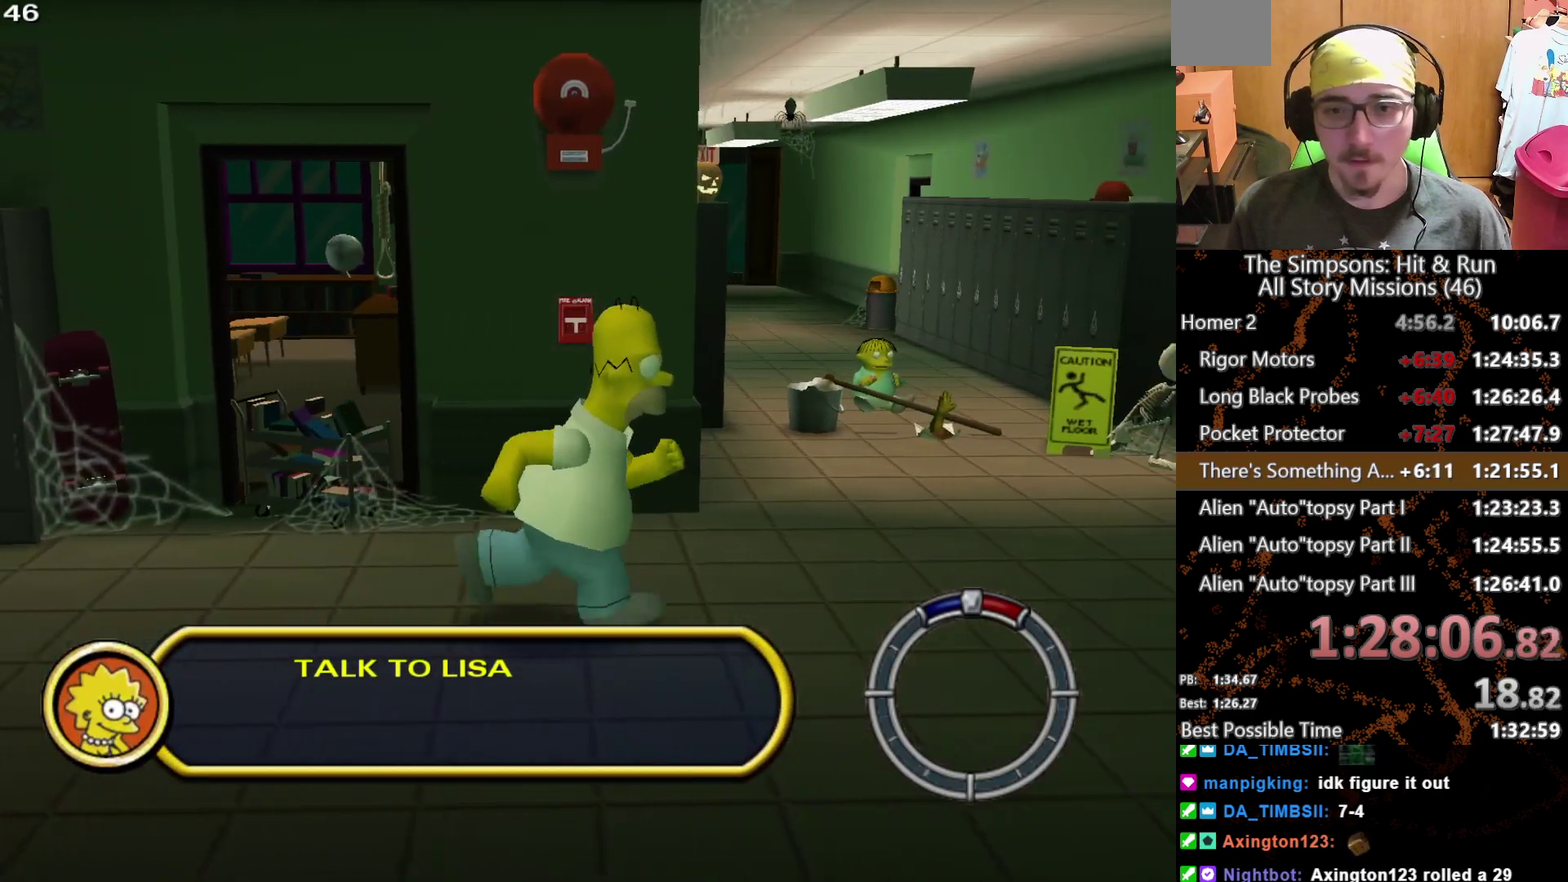
{"buttons": ["Y"], "left_stick": "right", "right_stick": "center", "events": [[50, "Y", "up"], [150, "Y", "down"], [217, "Y", "up"], [300, "Y", "down"], [383, "Y", "up"], [450, "Y", "down"]]}
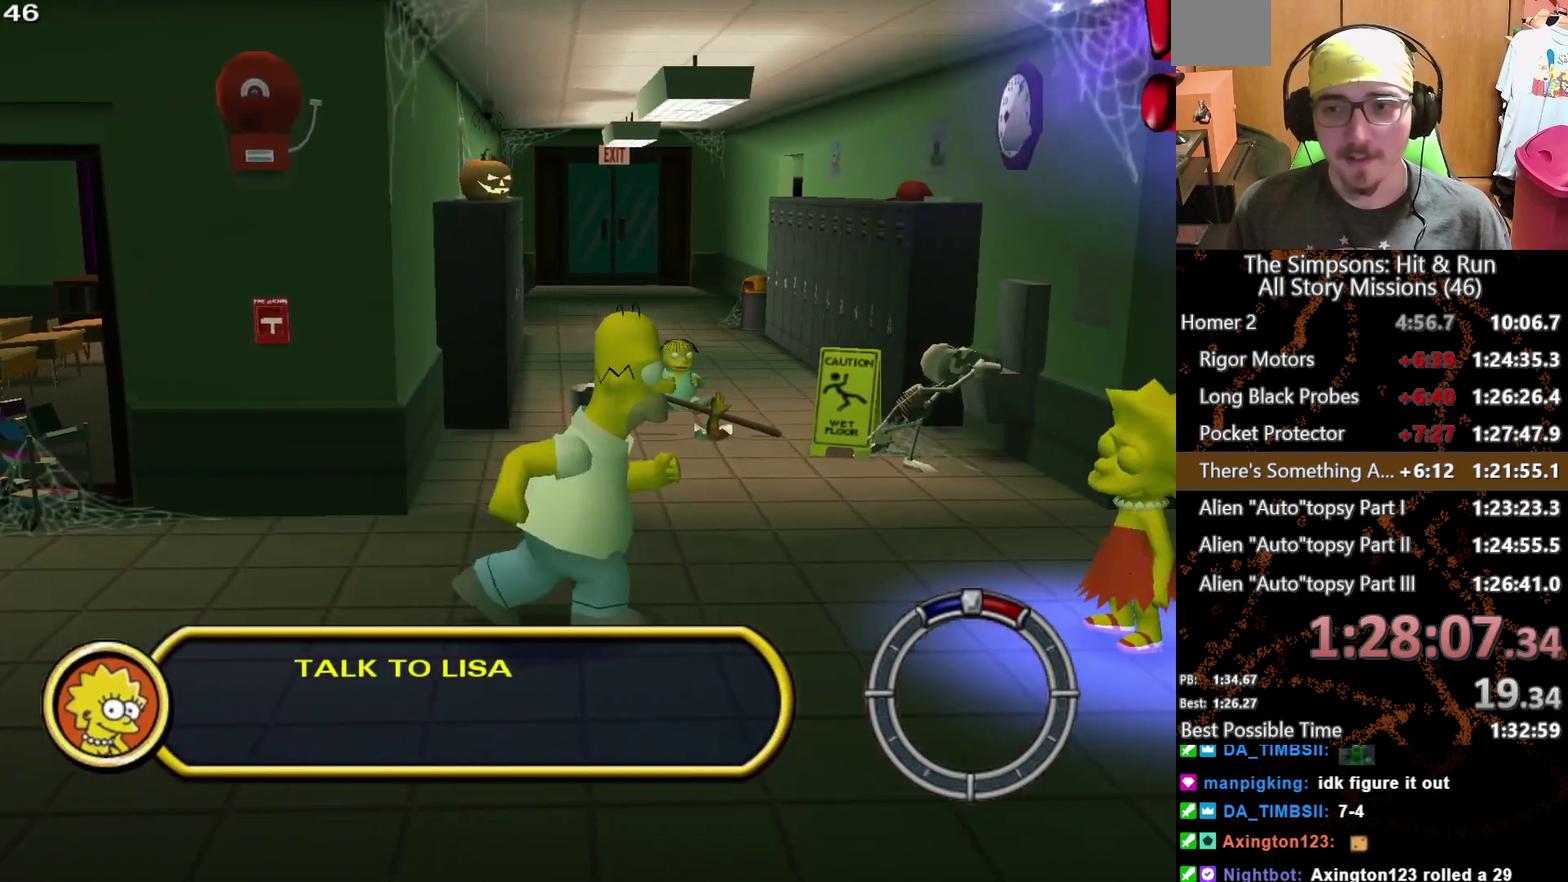
{"buttons": [], "left_stick": "right", "right_stick": "center", "events": [[50, "Y", "up"], [117, "Y", "down"], [200, "Y", "up"], [267, "Y", "down"], [350, "Y", "up"], [433, "Y", "down"], [500, "Y", "up"]]}
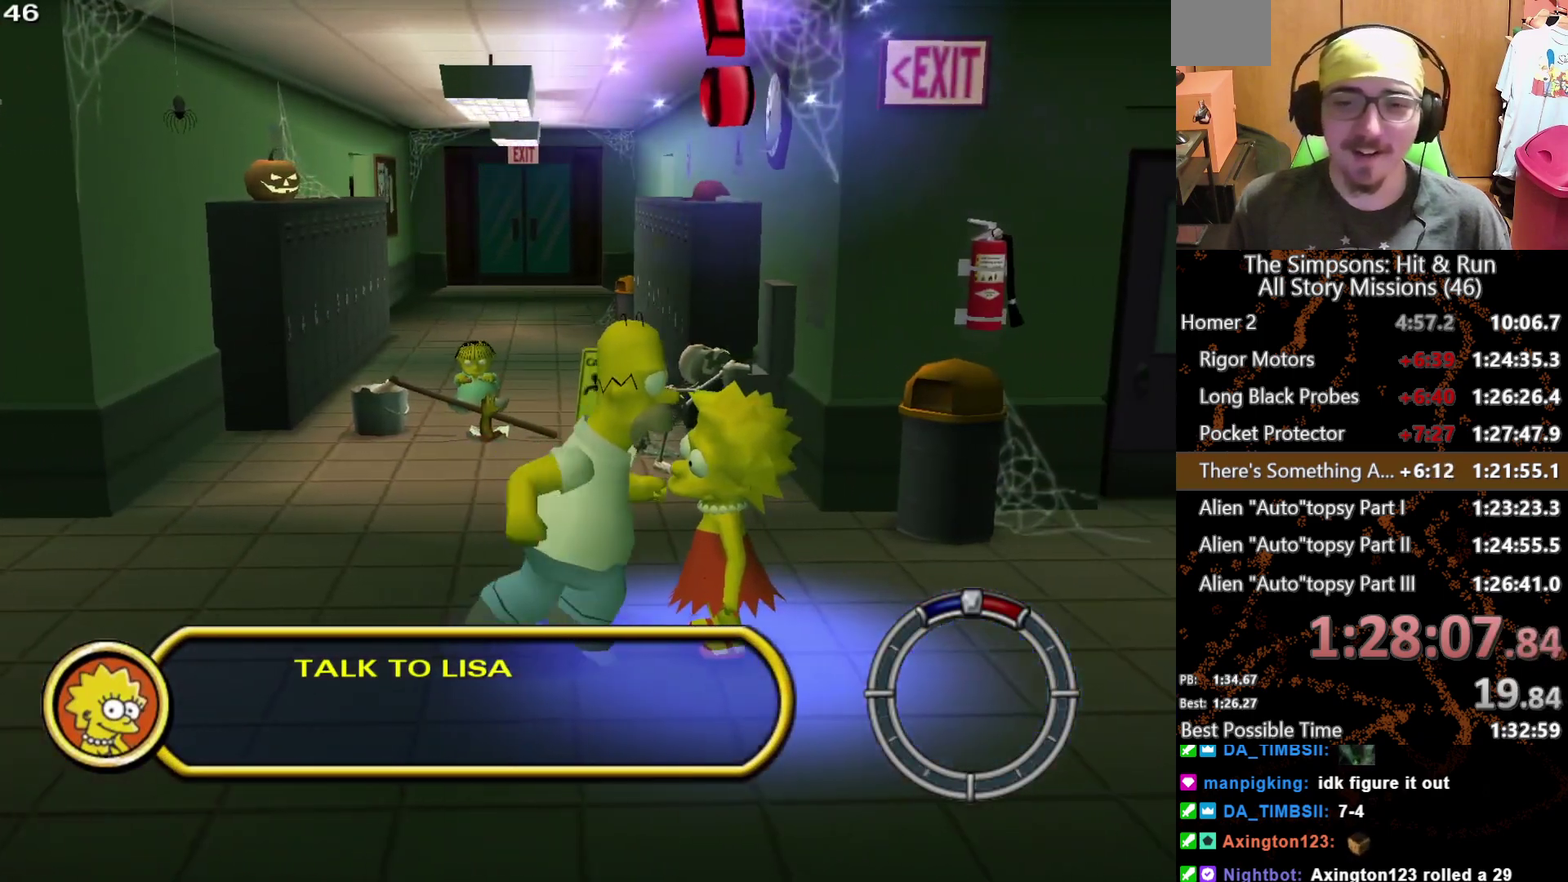
{"buttons": [], "left_stick": "left", "right_stick": "center", "events": [[67, "Y", "down"], [67, "left_stick", "center"], [150, "Y", "up"], [267, "left_stick", "left"]]}
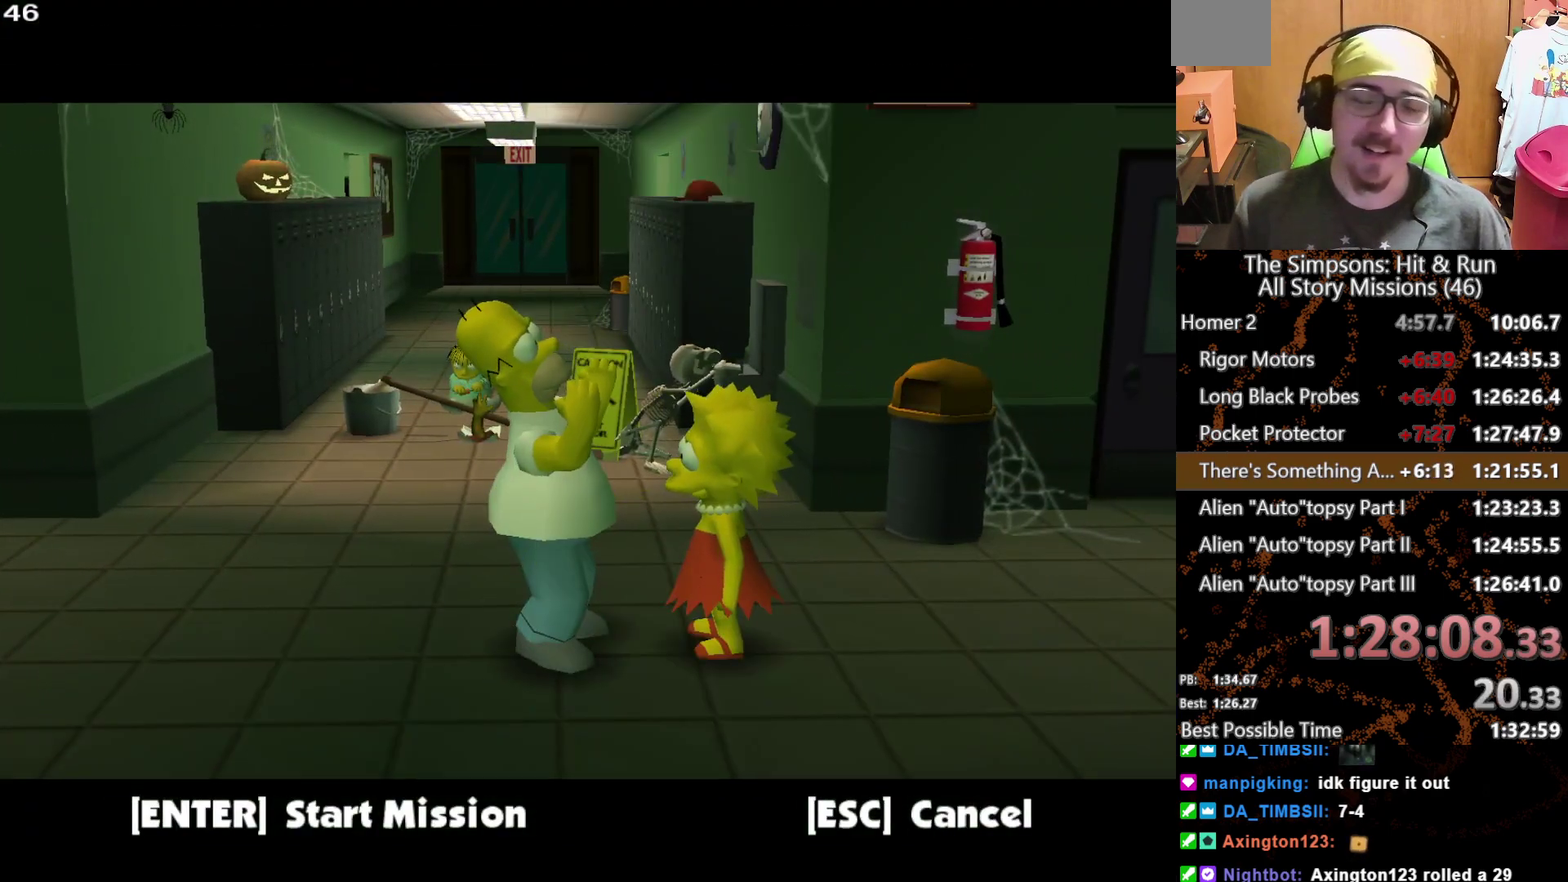
{"buttons": [], "left_stick": "left", "right_stick": "center", "events": [[117, "B", "down"], [283, "B", "up"]]}
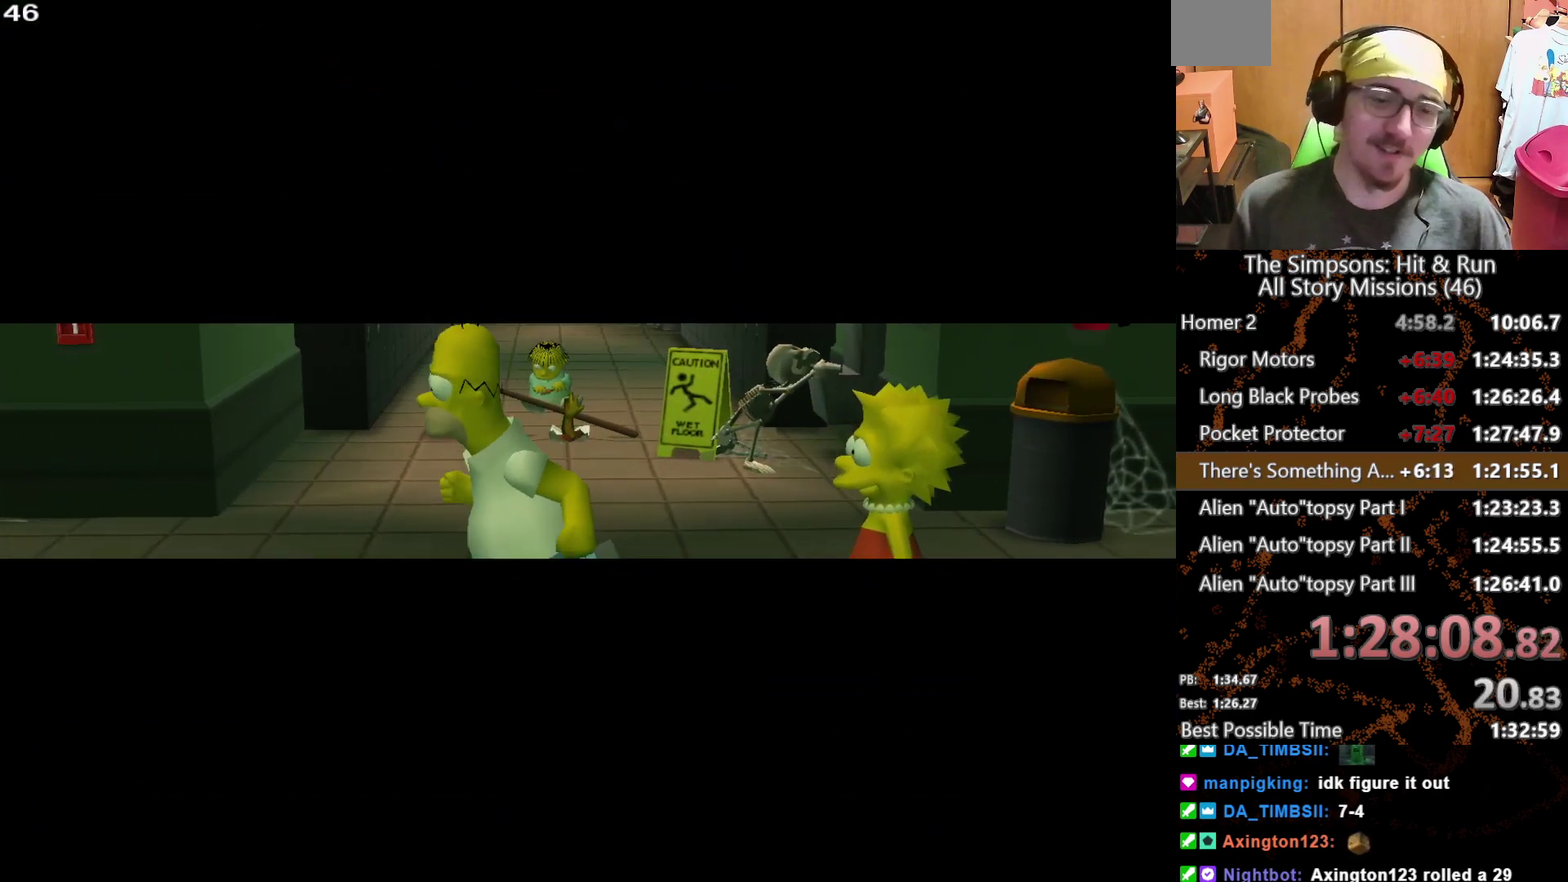
{"buttons": [], "left_stick": "up-left", "right_stick": "center", "events": [[183, "left_stick", "up-left"], [417, "B", "down"], [500, "B", "up"]]}
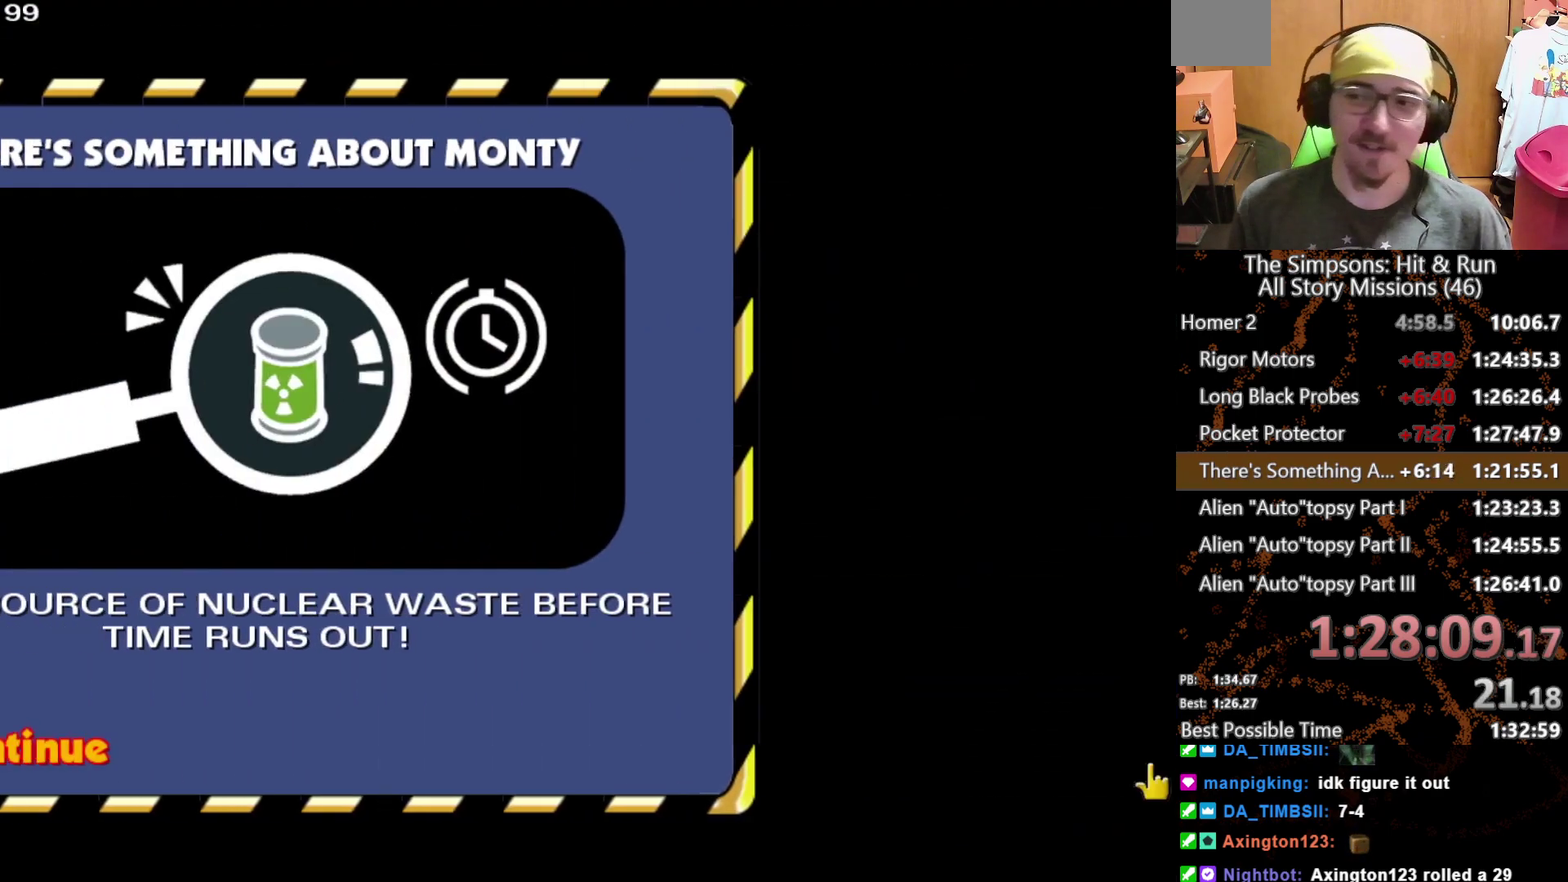
{"buttons": [], "left_stick": "up-left", "right_stick": "center", "events": [[100, "B", "down"], [150, "B", "up"]]}
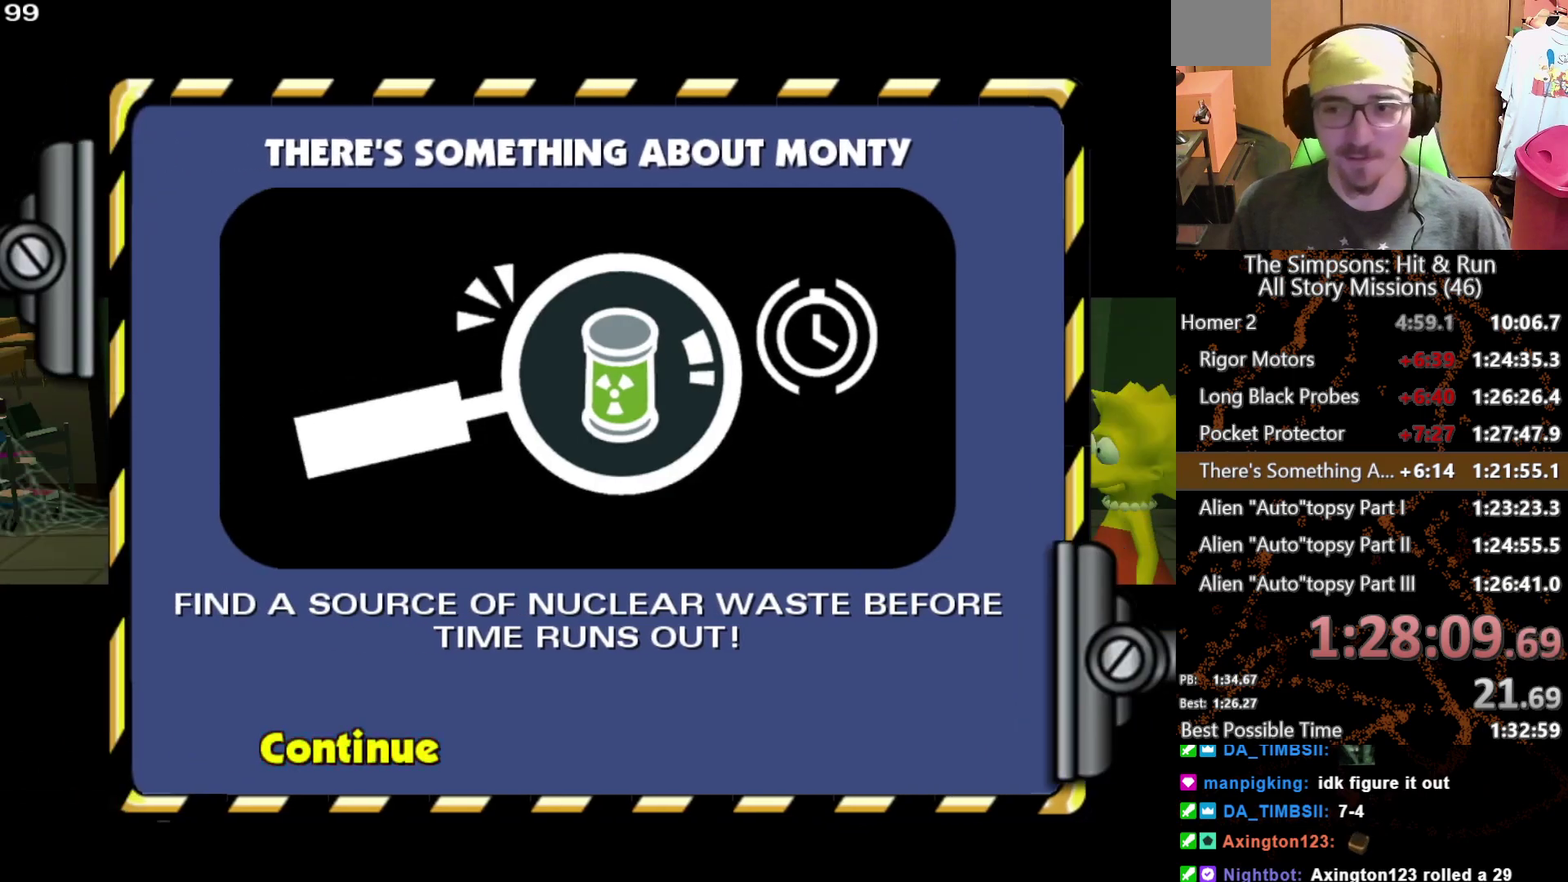
{"buttons": [], "left_stick": "up-left", "right_stick": "center", "events": [[233, "left_stick", "left"], [333, "left_stick", "up-left"]]}
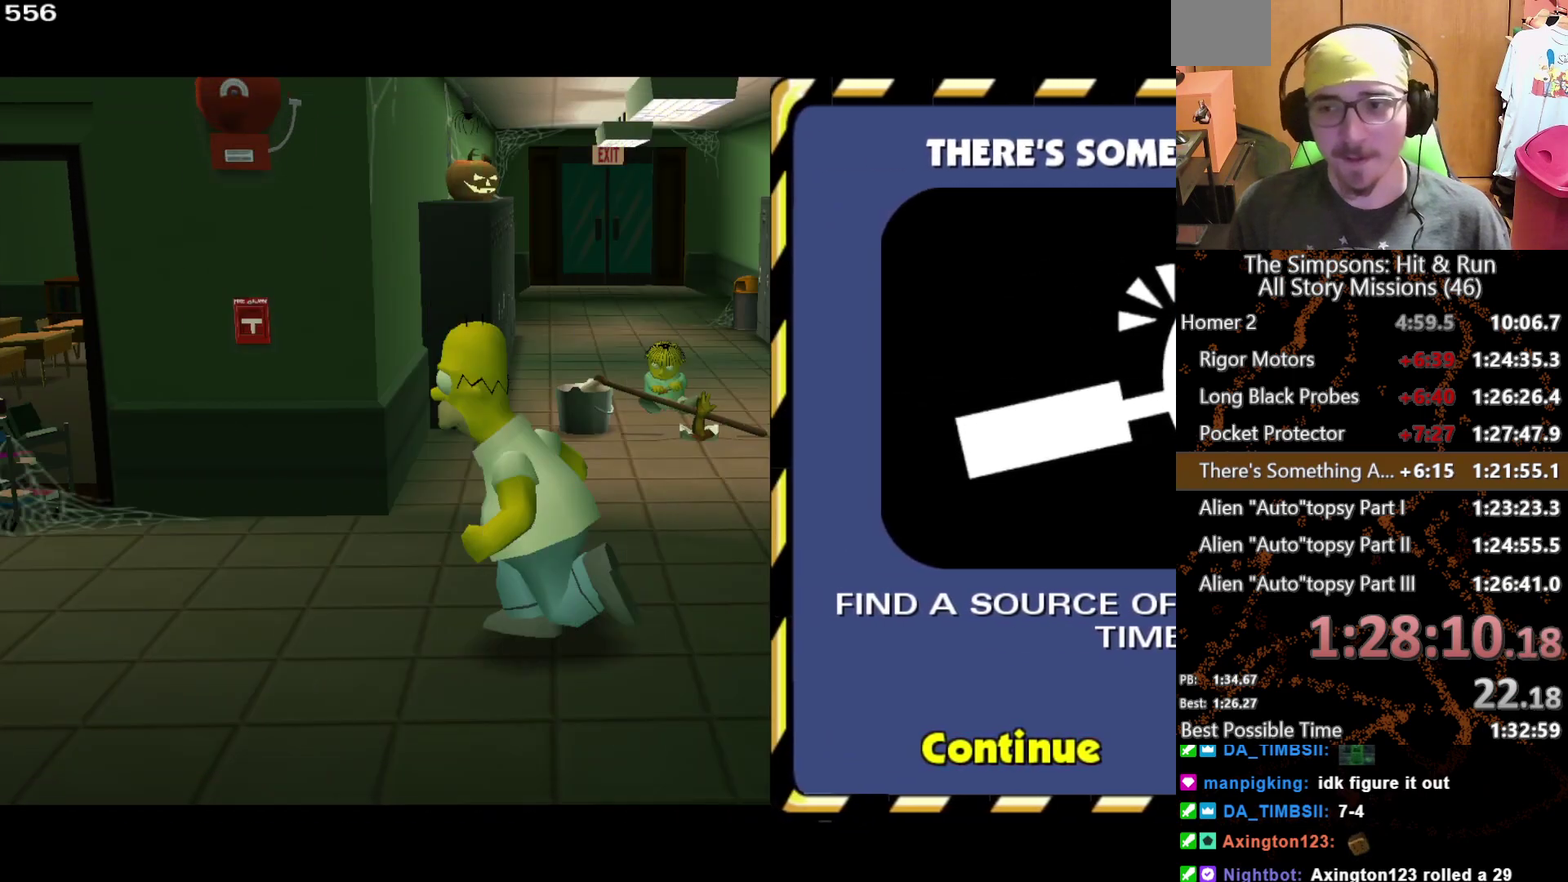
{"buttons": [], "left_stick": "left", "right_stick": "center", "events": [[33, "left_stick", "left"], [133, "left_stick", "up-left"], [300, "left_stick", "left"]]}
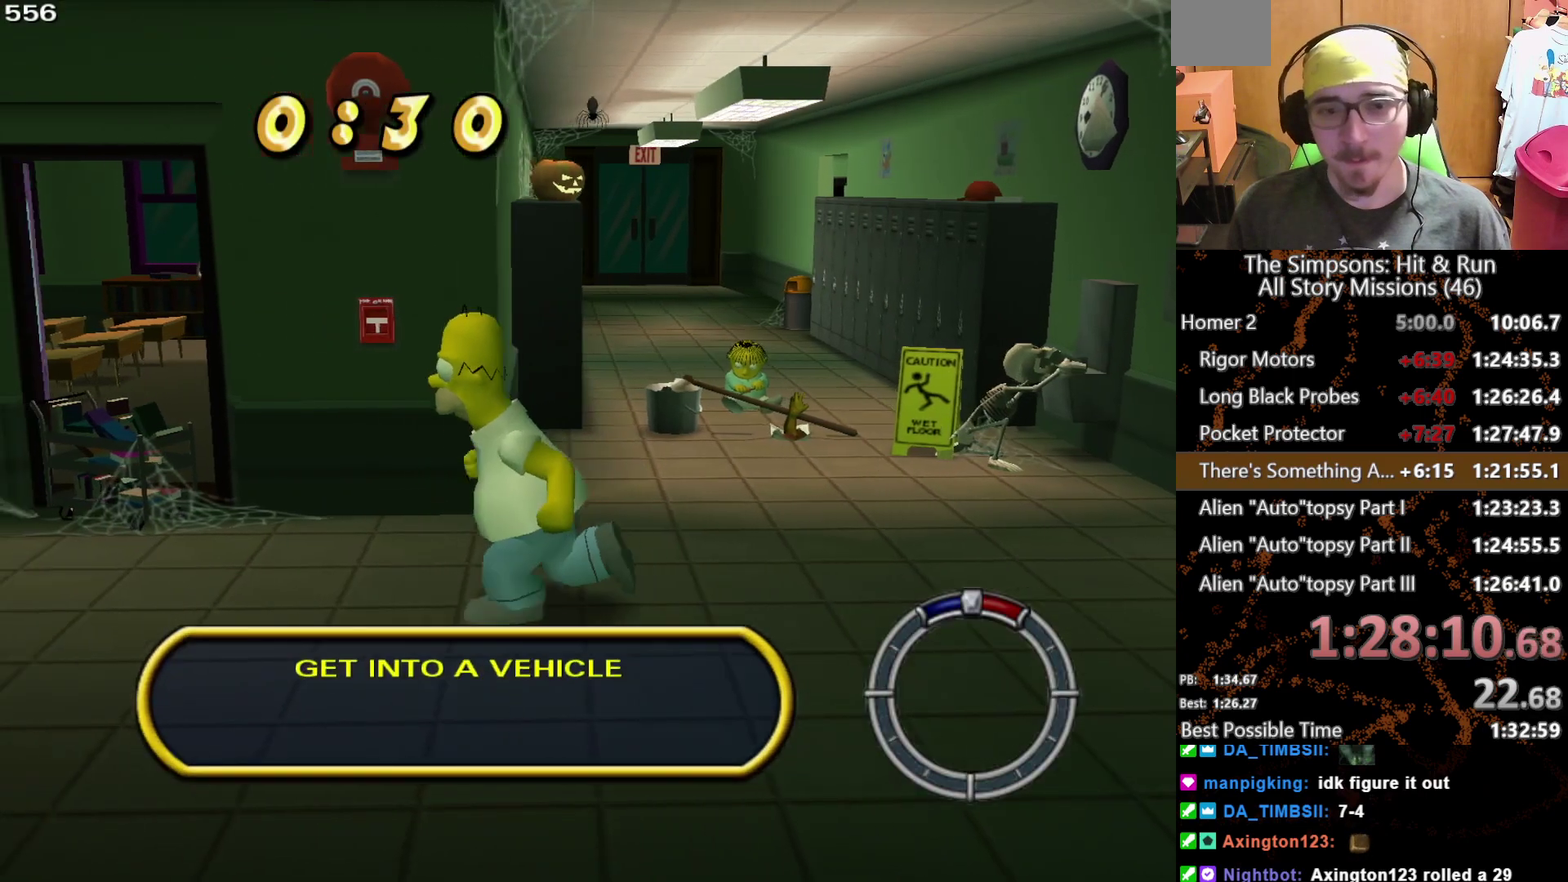
{"buttons": [], "left_stick": "left", "right_stick": "center", "events": []}
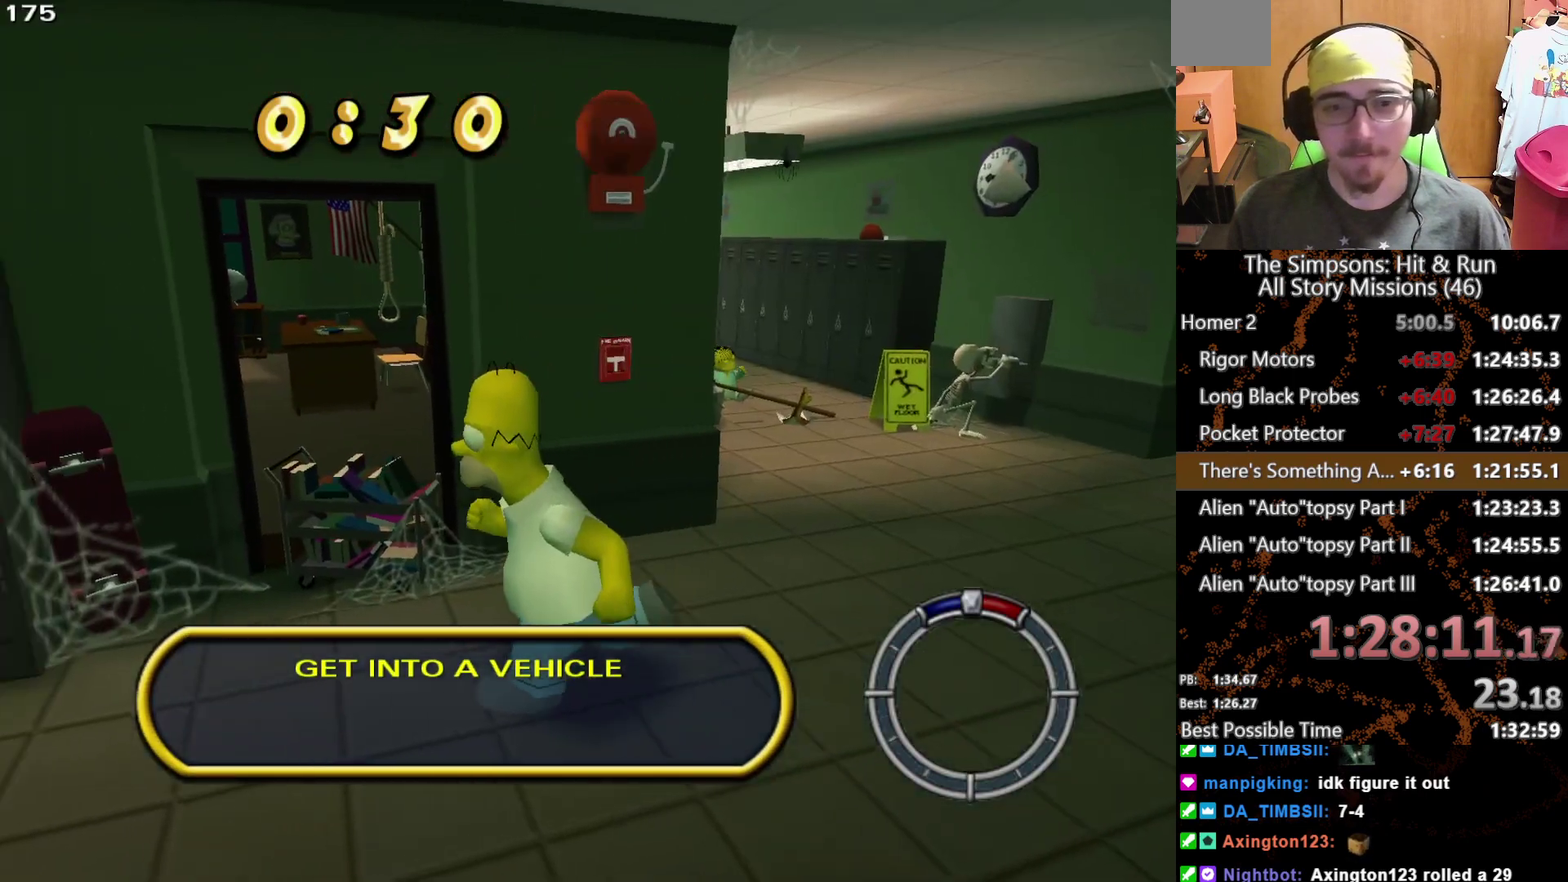
{"buttons": [], "left_stick": "left", "right_stick": "center", "events": []}
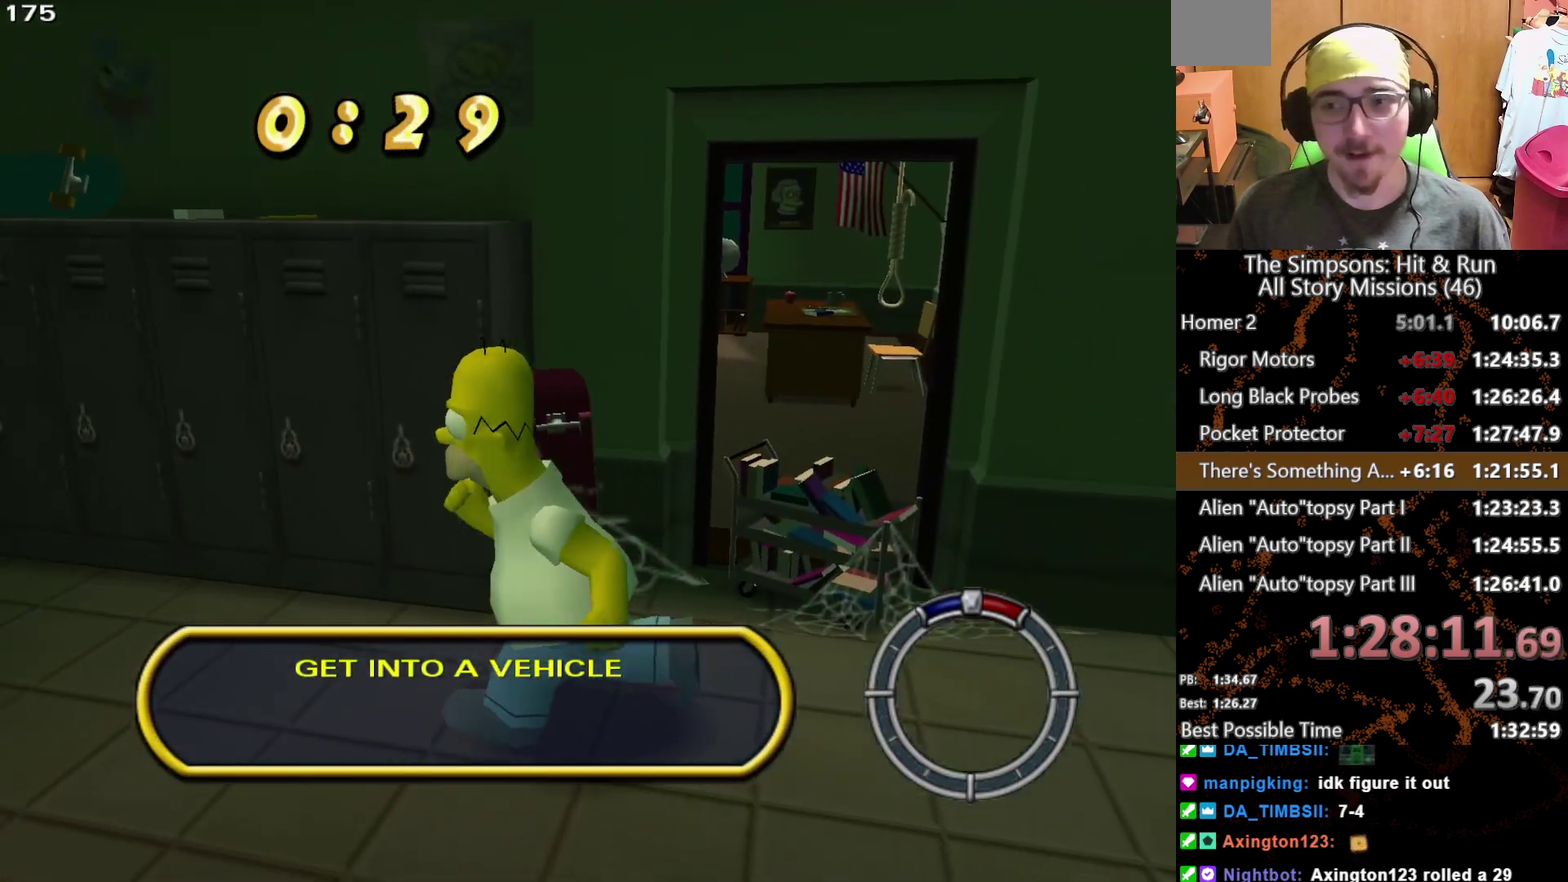
{"buttons": [], "left_stick": "up-left", "right_stick": "center", "events": [[67, "Y", "down"], [133, "Y", "up"], [233, "Y", "down"], [300, "Y", "up"], [350, "left_stick", "up-left"], [400, "Y", "down"], [450, "Y", "up"]]}
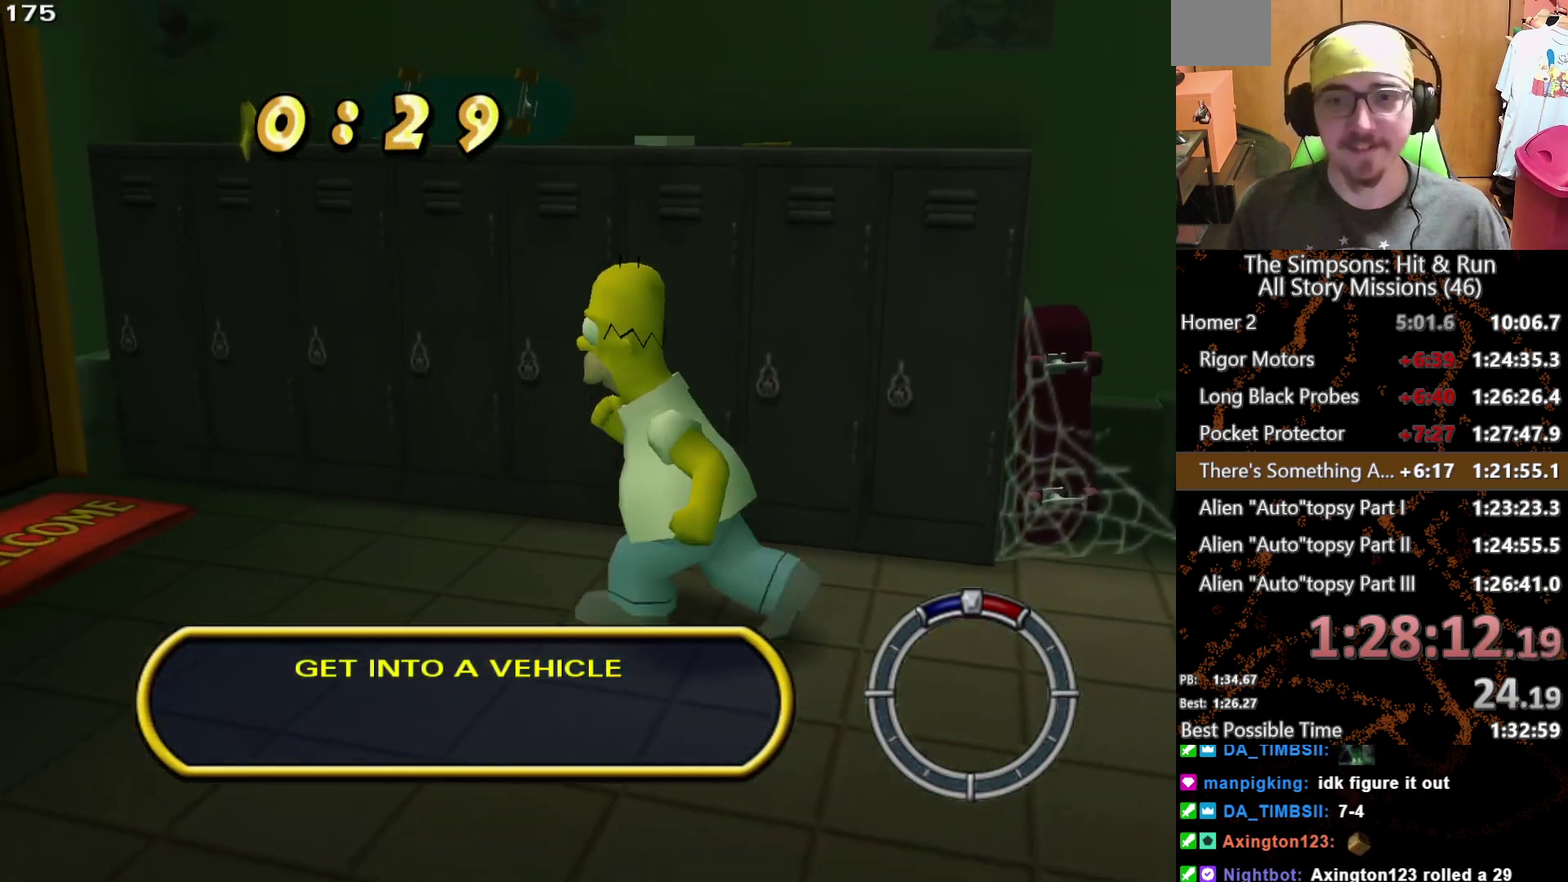
{"buttons": [], "left_stick": "left", "right_stick": "center", "events": [[50, "Y", "down"], [117, "Y", "up"], [183, "left_stick", "left"], [217, "Y", "down"], [300, "Y", "up"], [383, "Y", "down"], [467, "Y", "up"]]}
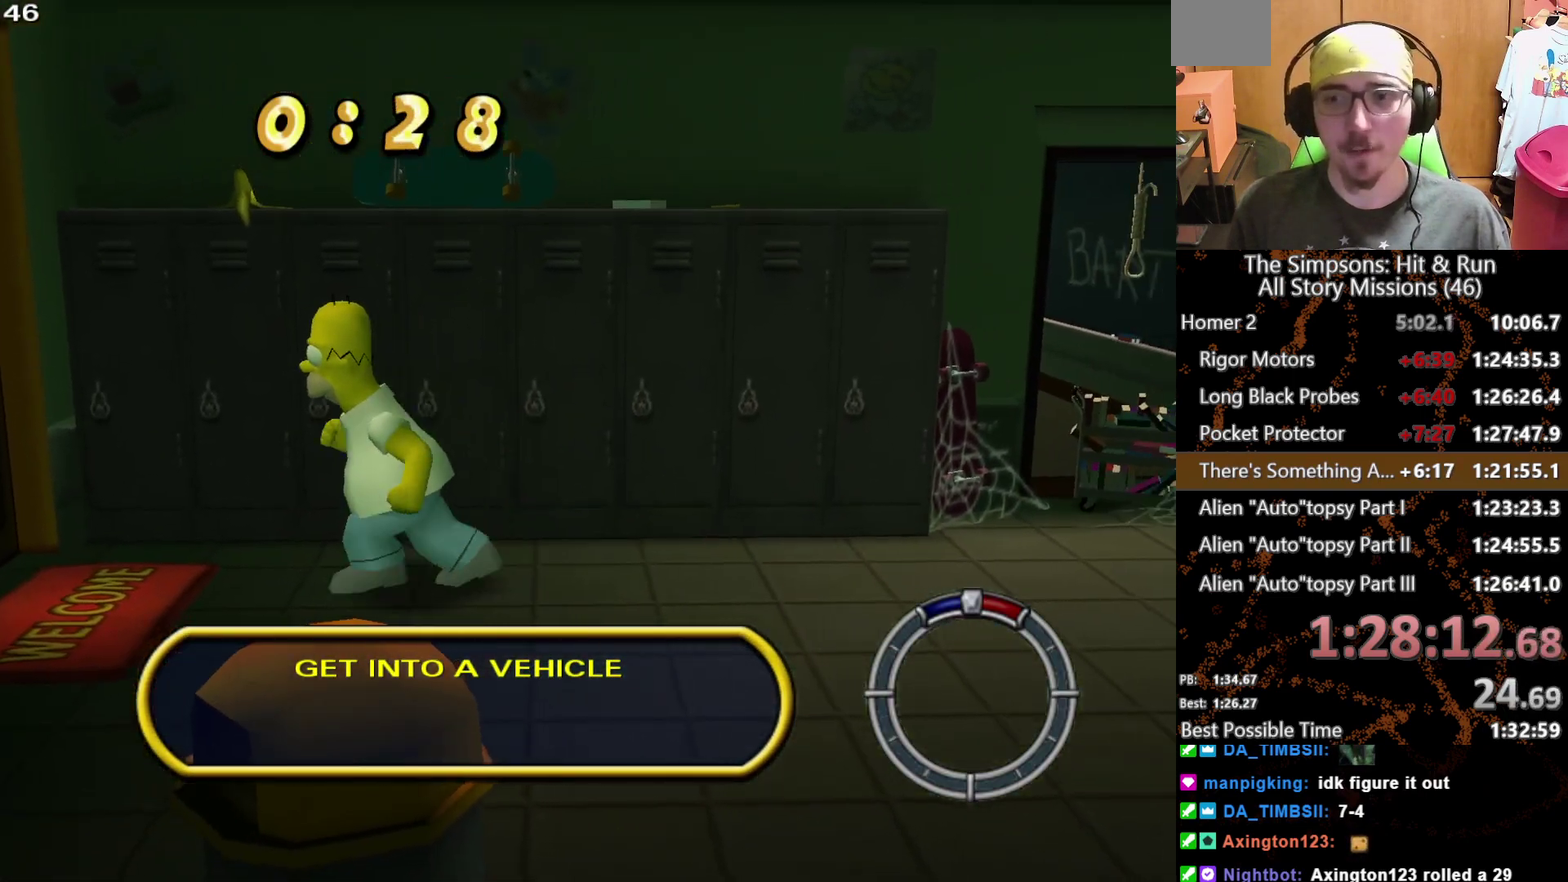
{"buttons": [], "left_stick": "left", "right_stick": "center", "events": [[50, "Y", "down"], [133, "Y", "up"], [217, "Y", "down"], [300, "Y", "up"], [367, "Y", "down"], [467, "Y", "up"]]}
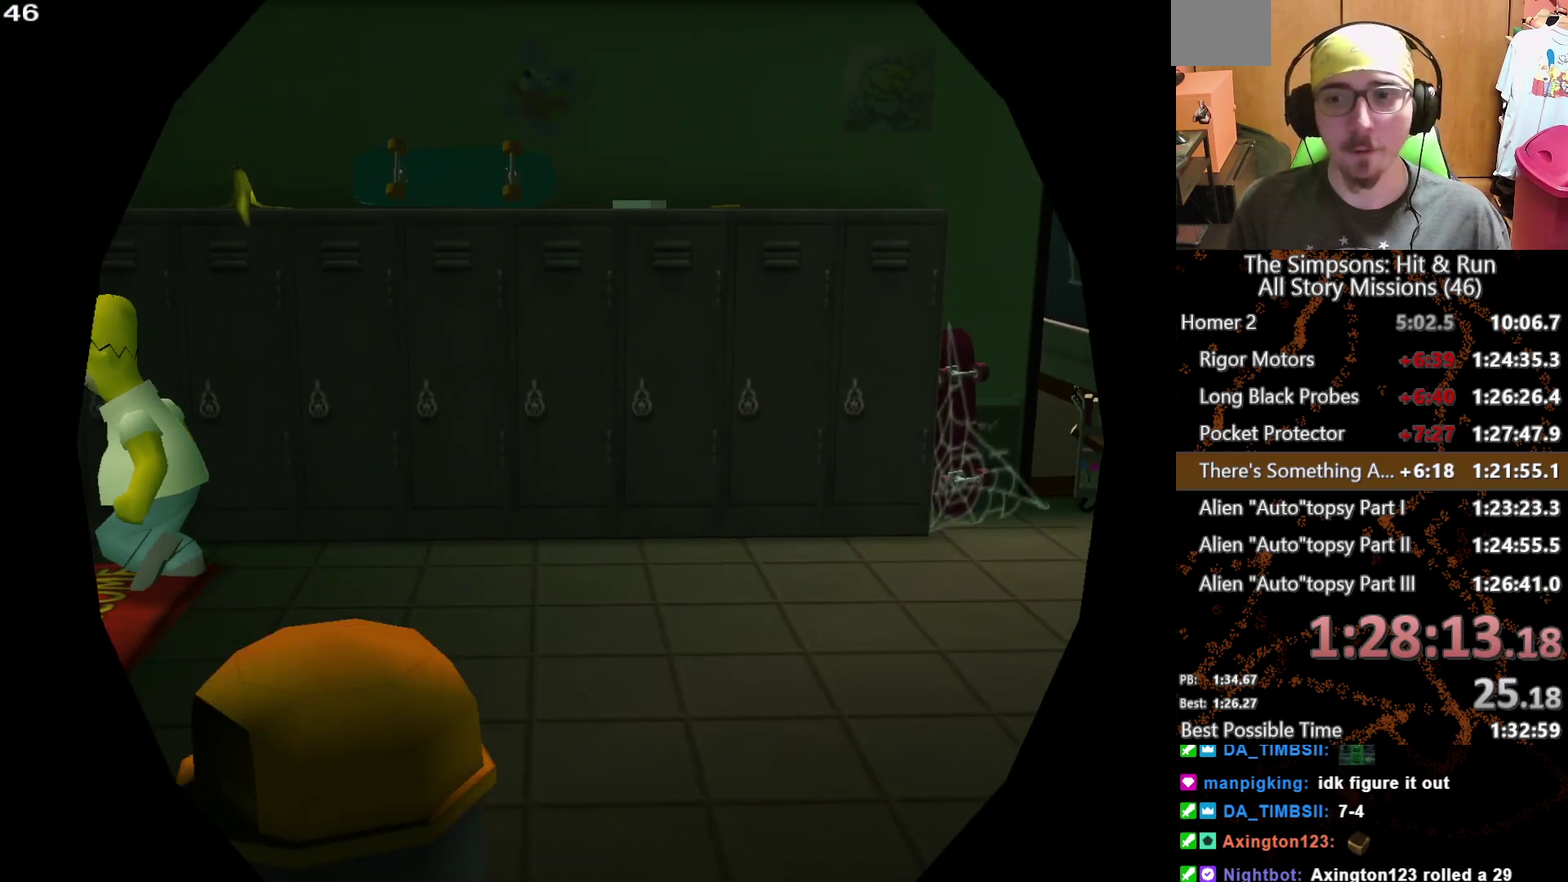
{"buttons": [], "left_stick": "center", "right_stick": "center", "events": [[117, "left_stick", "center"]]}
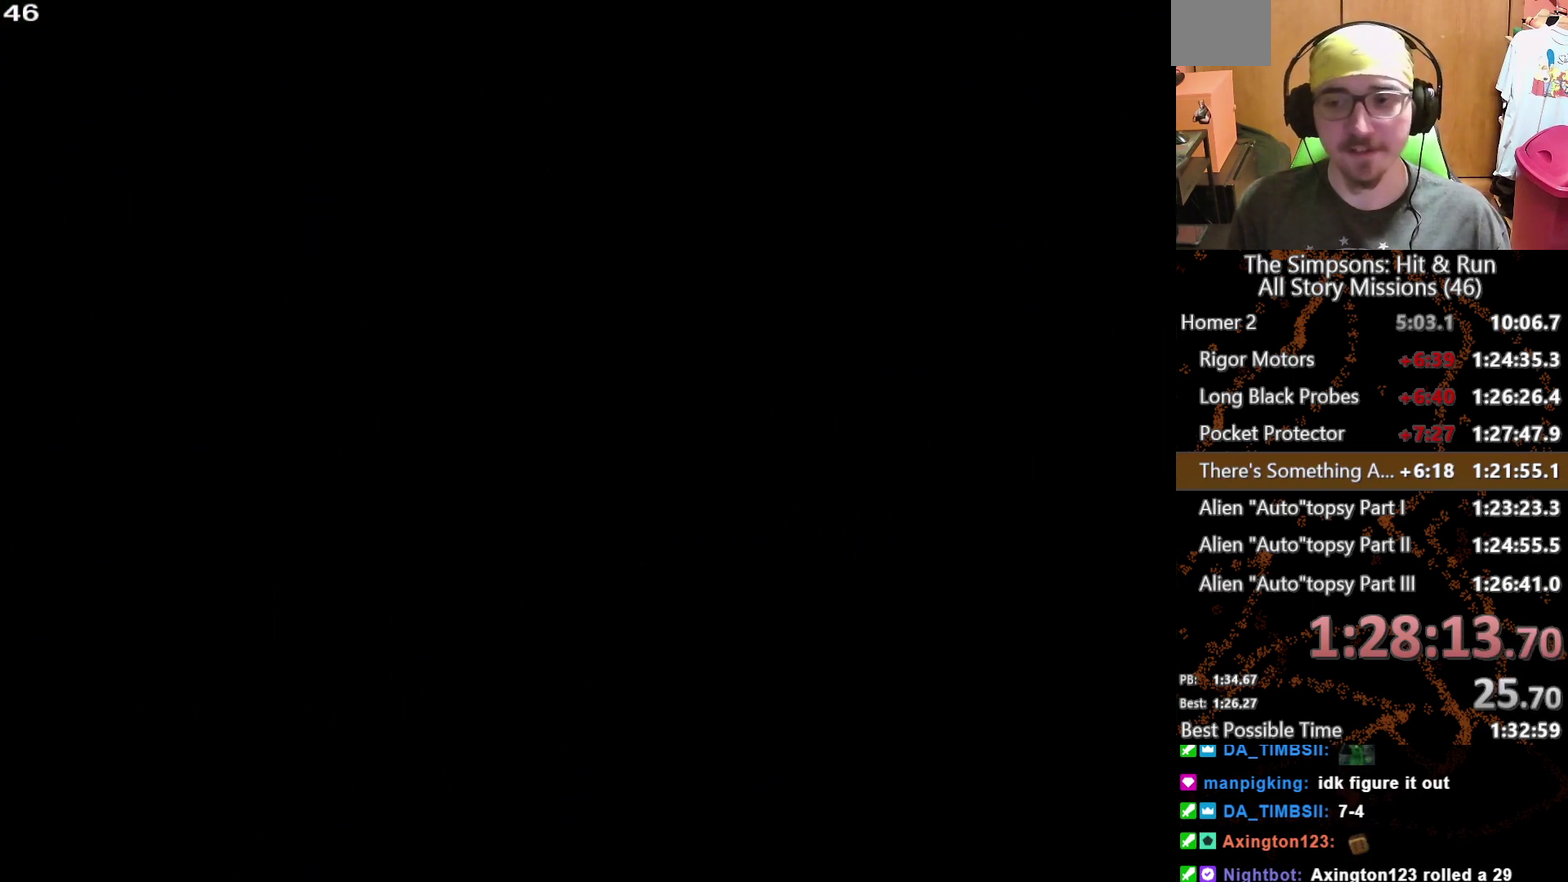
{"buttons": [], "left_stick": "center", "right_stick": "center", "events": []}
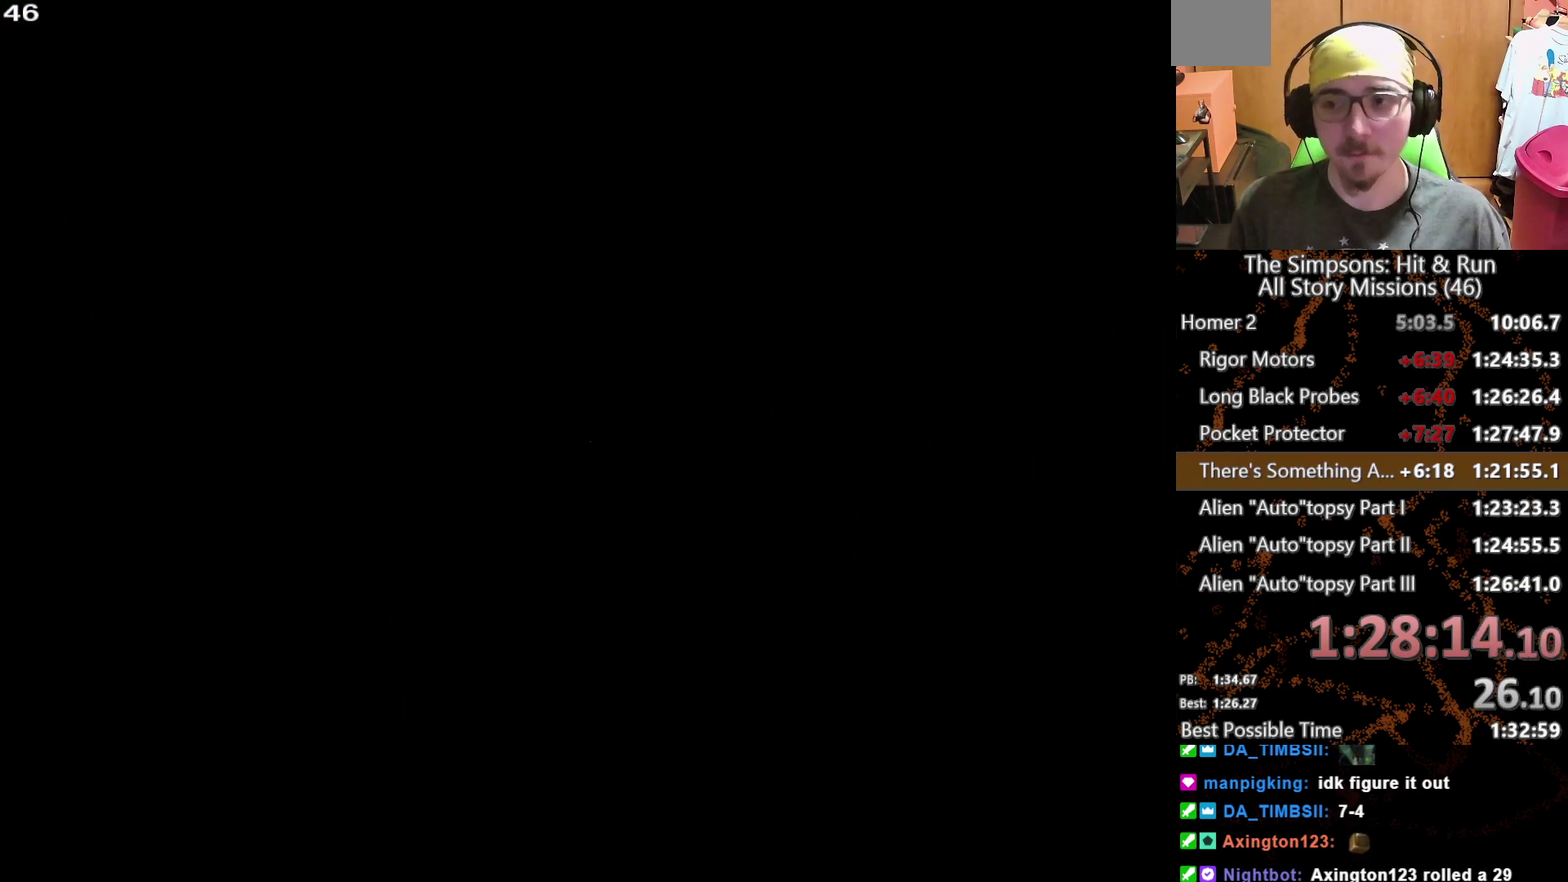
{"buttons": [], "left_stick": "center", "right_stick": "center", "events": []}
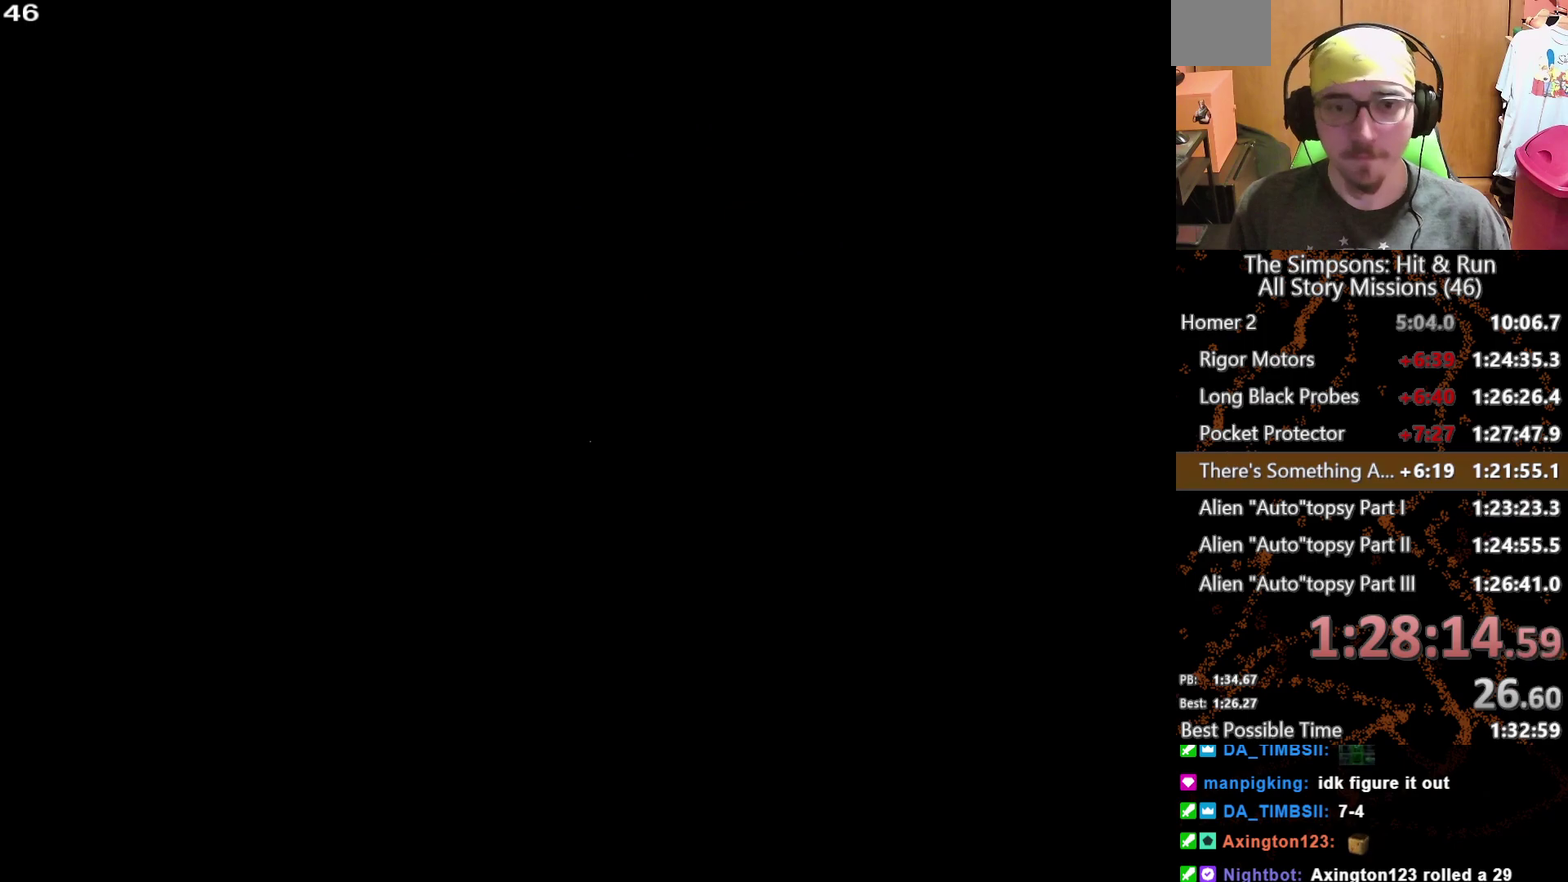
{"buttons": [], "left_stick": "center", "right_stick": "center", "events": []}
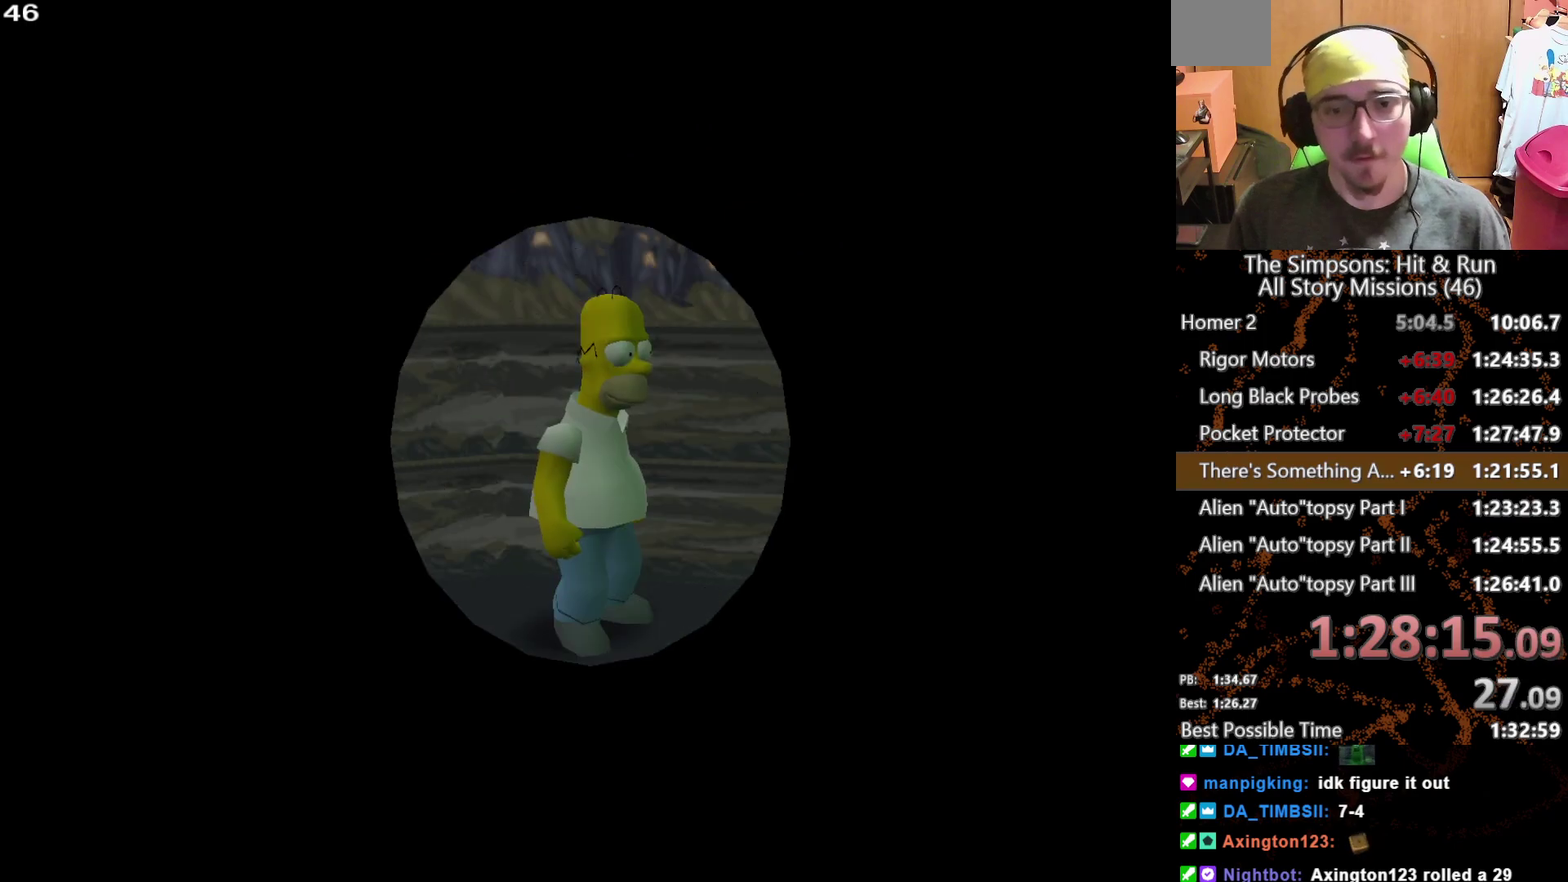
{"buttons": [], "left_stick": "center", "right_stick": "left", "events": [[367, "right_stick", "left"]]}
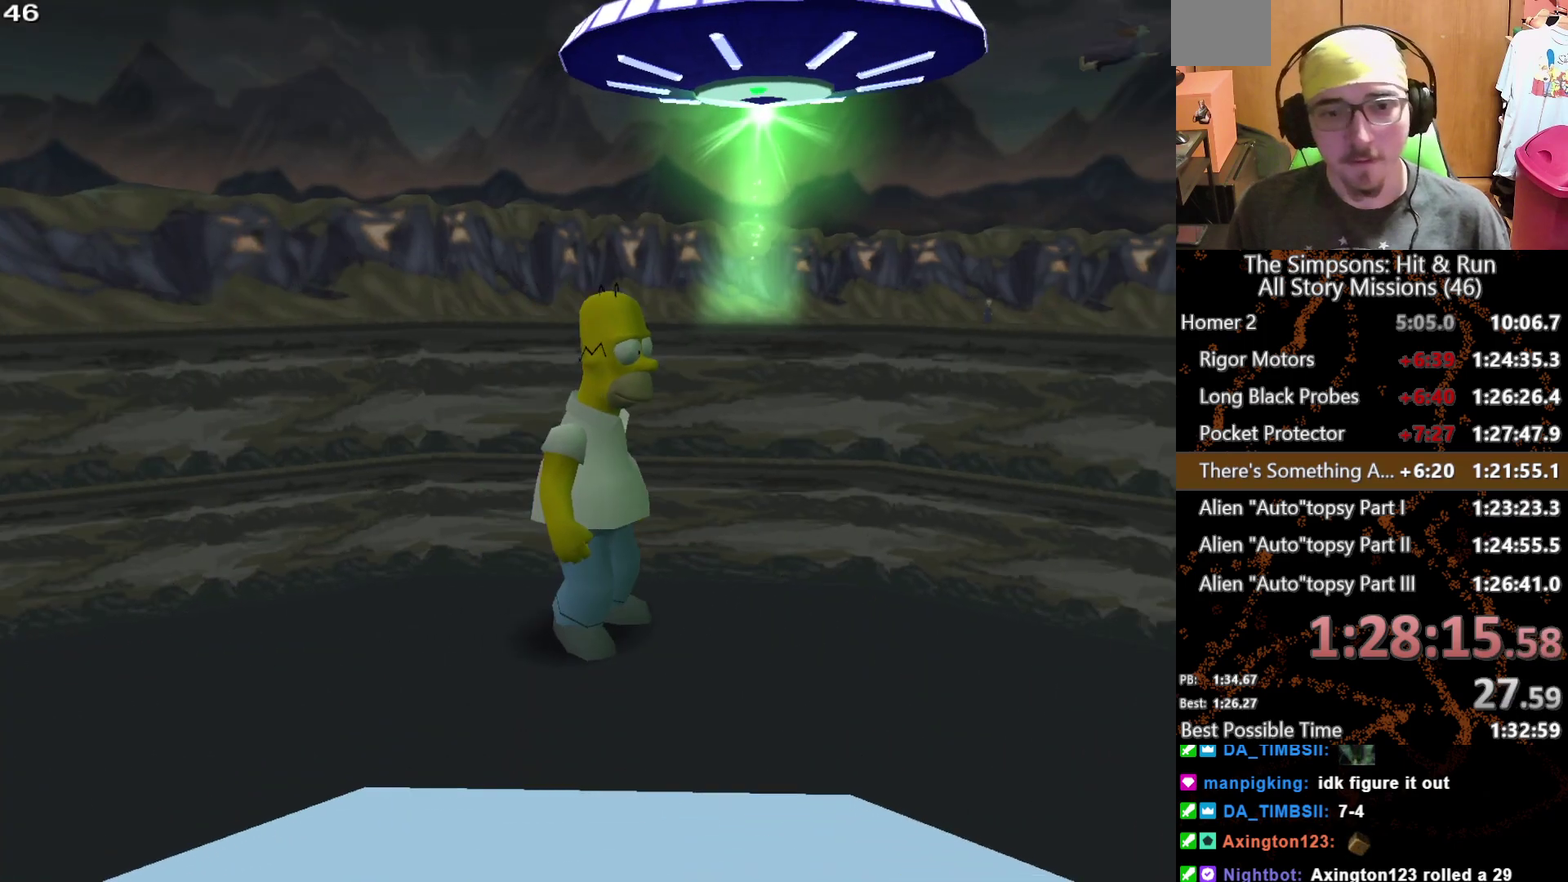
{"buttons": [], "left_stick": "up-right", "right_stick": "center", "events": [[133, "left_stick", "right"], [133, "right_stick", "center"], [233, "left_stick", "up-right"]]}
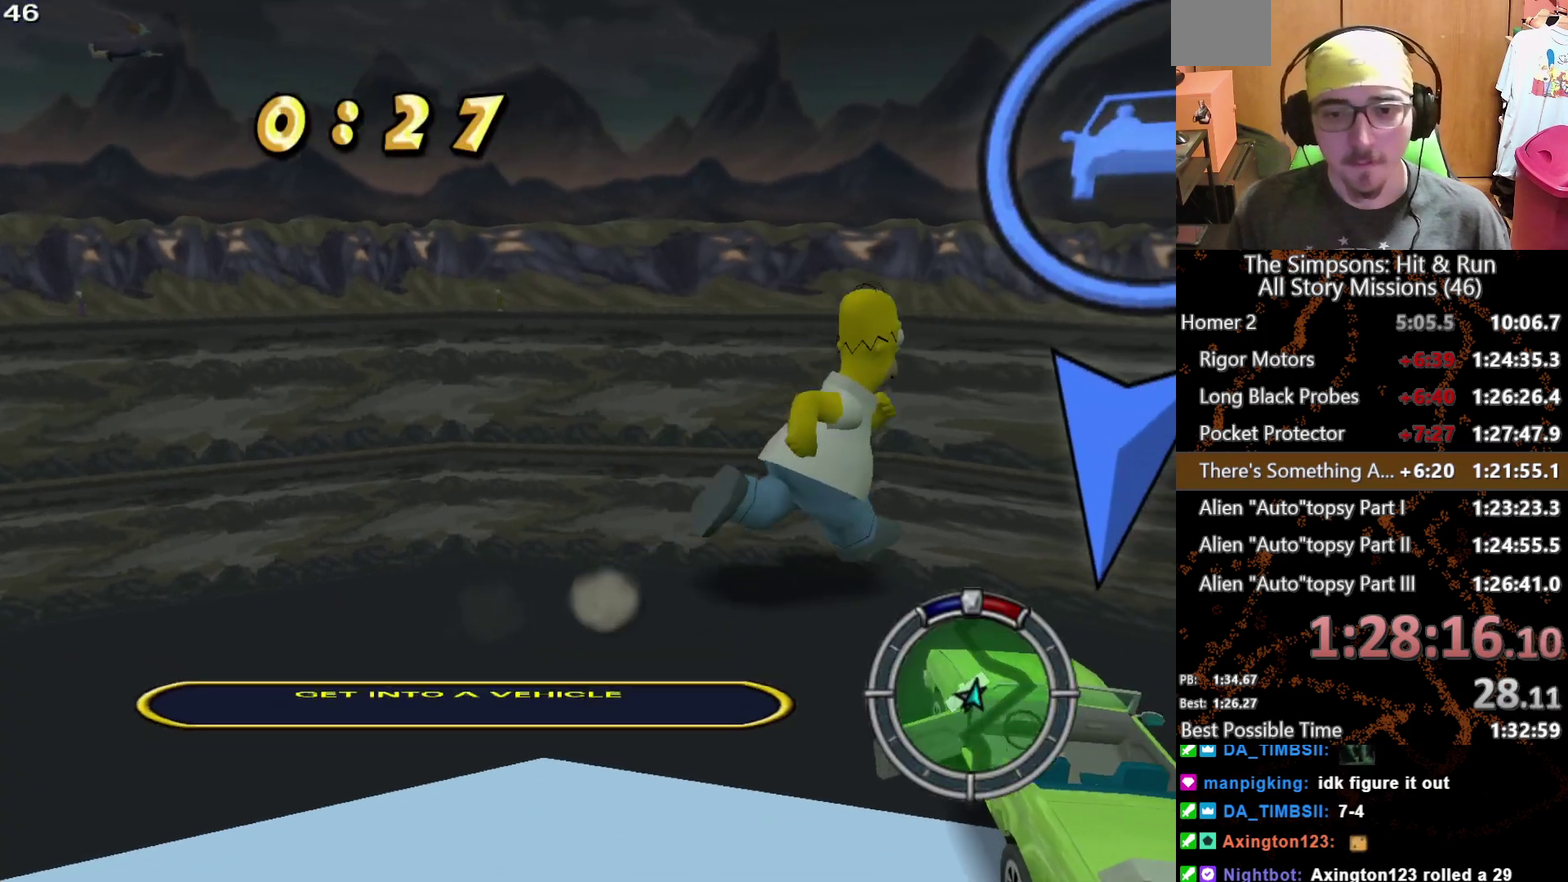
{"buttons": [], "left_stick": "up", "right_stick": "center", "events": [[250, "left_stick", "up"]]}
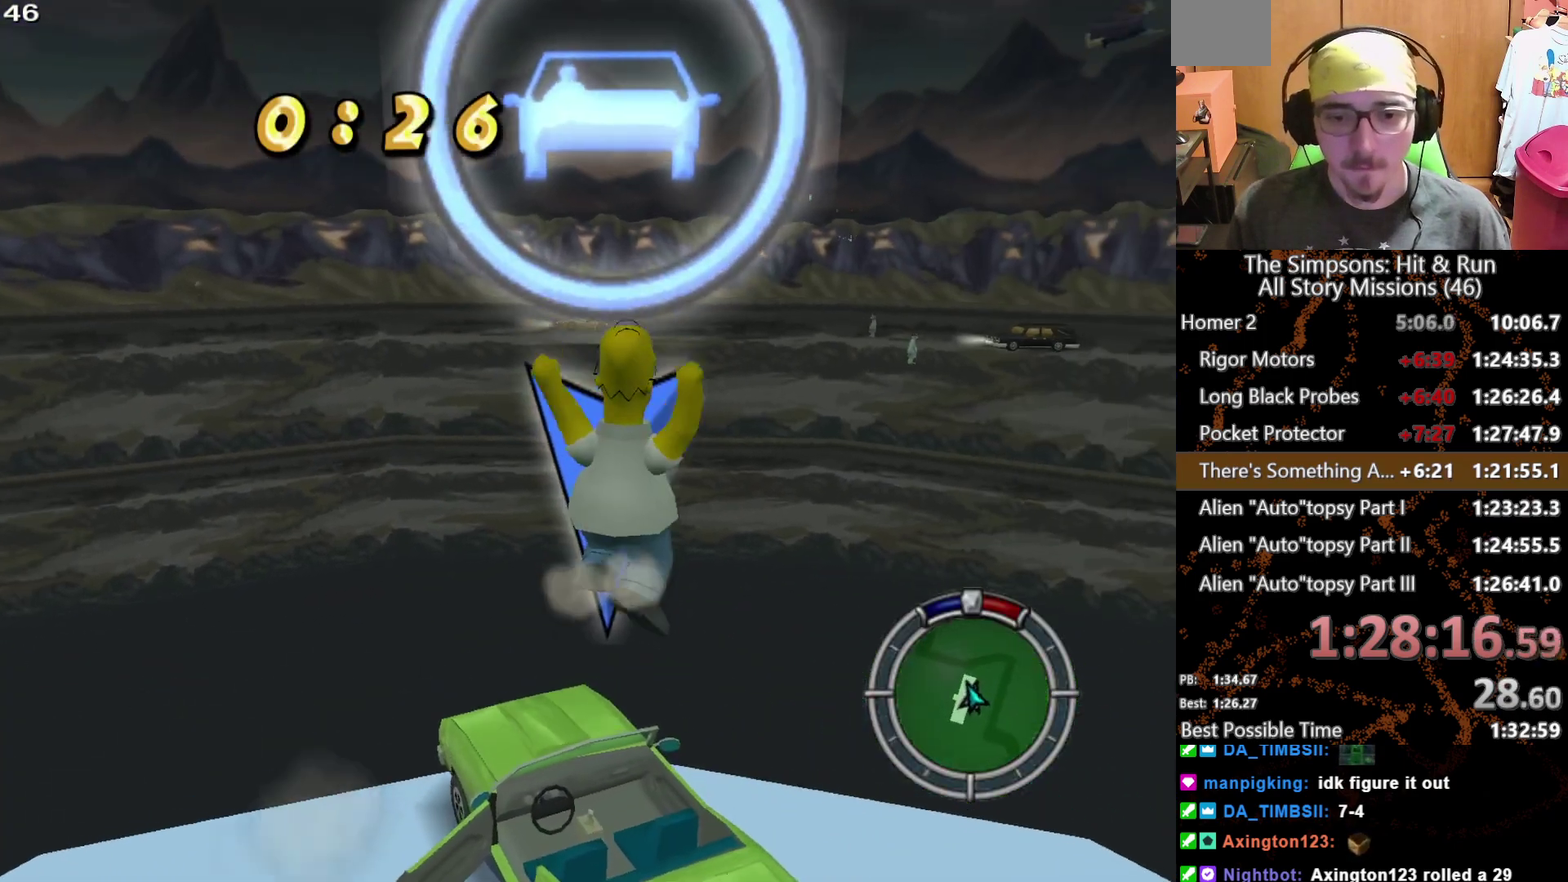
{"buttons": ["L2"], "left_stick": "up", "right_stick": "center", "events": [[383, "Y", "down"], [467, "L2", "down"], [467, "Y", "up"]]}
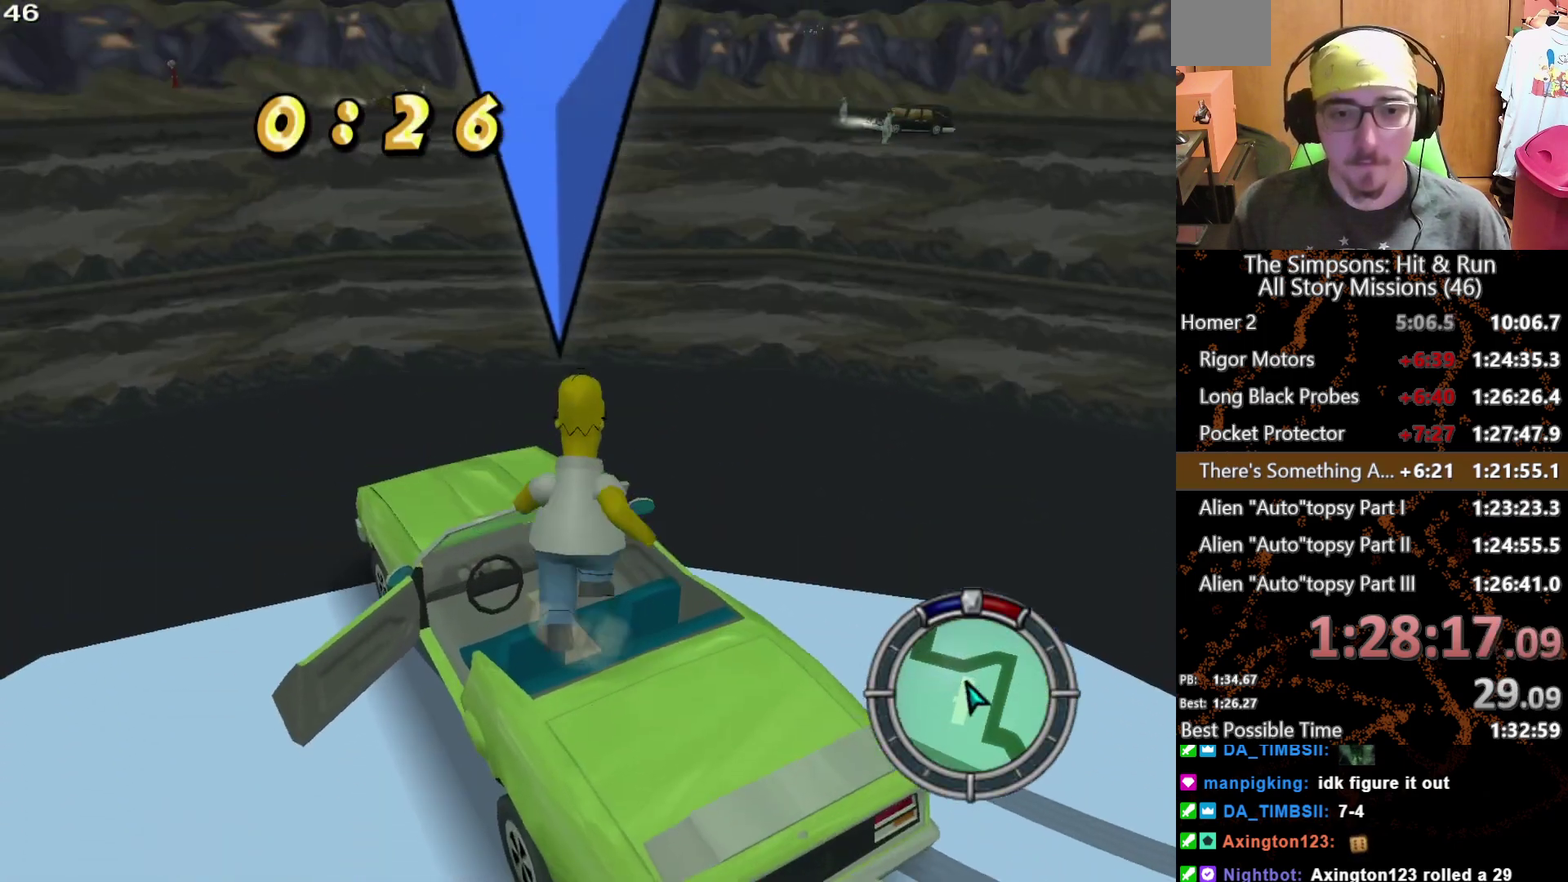
{"buttons": ["L2"], "left_stick": "center", "right_stick": "center", "events": [[100, "left_stick", "center"]]}
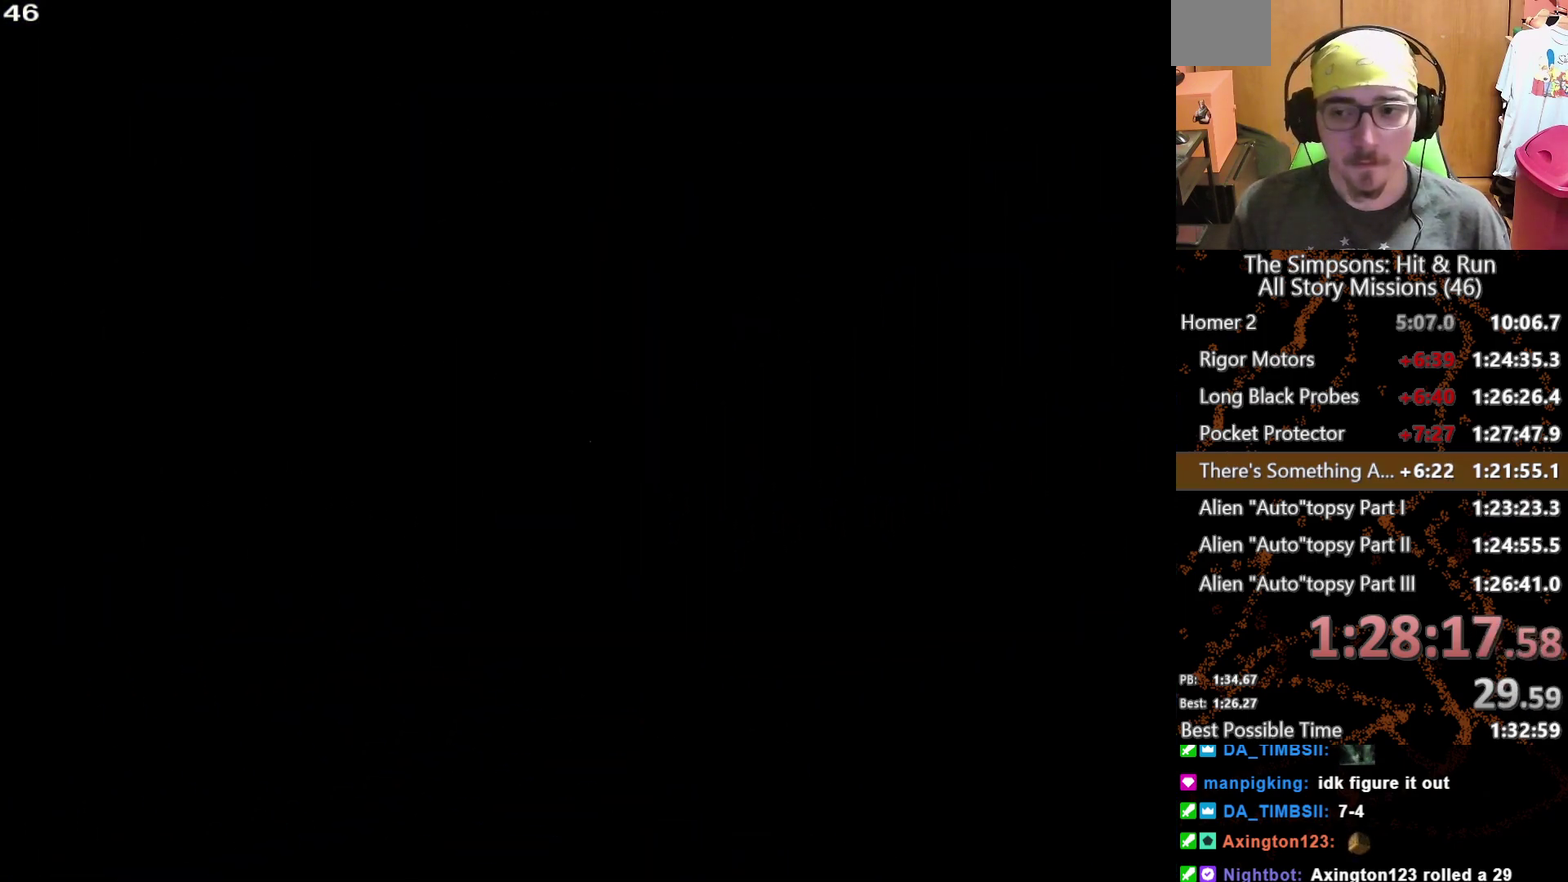
{"buttons": [], "left_stick": "center", "right_stick": "center", "events": [[167, "L2", "up"]]}
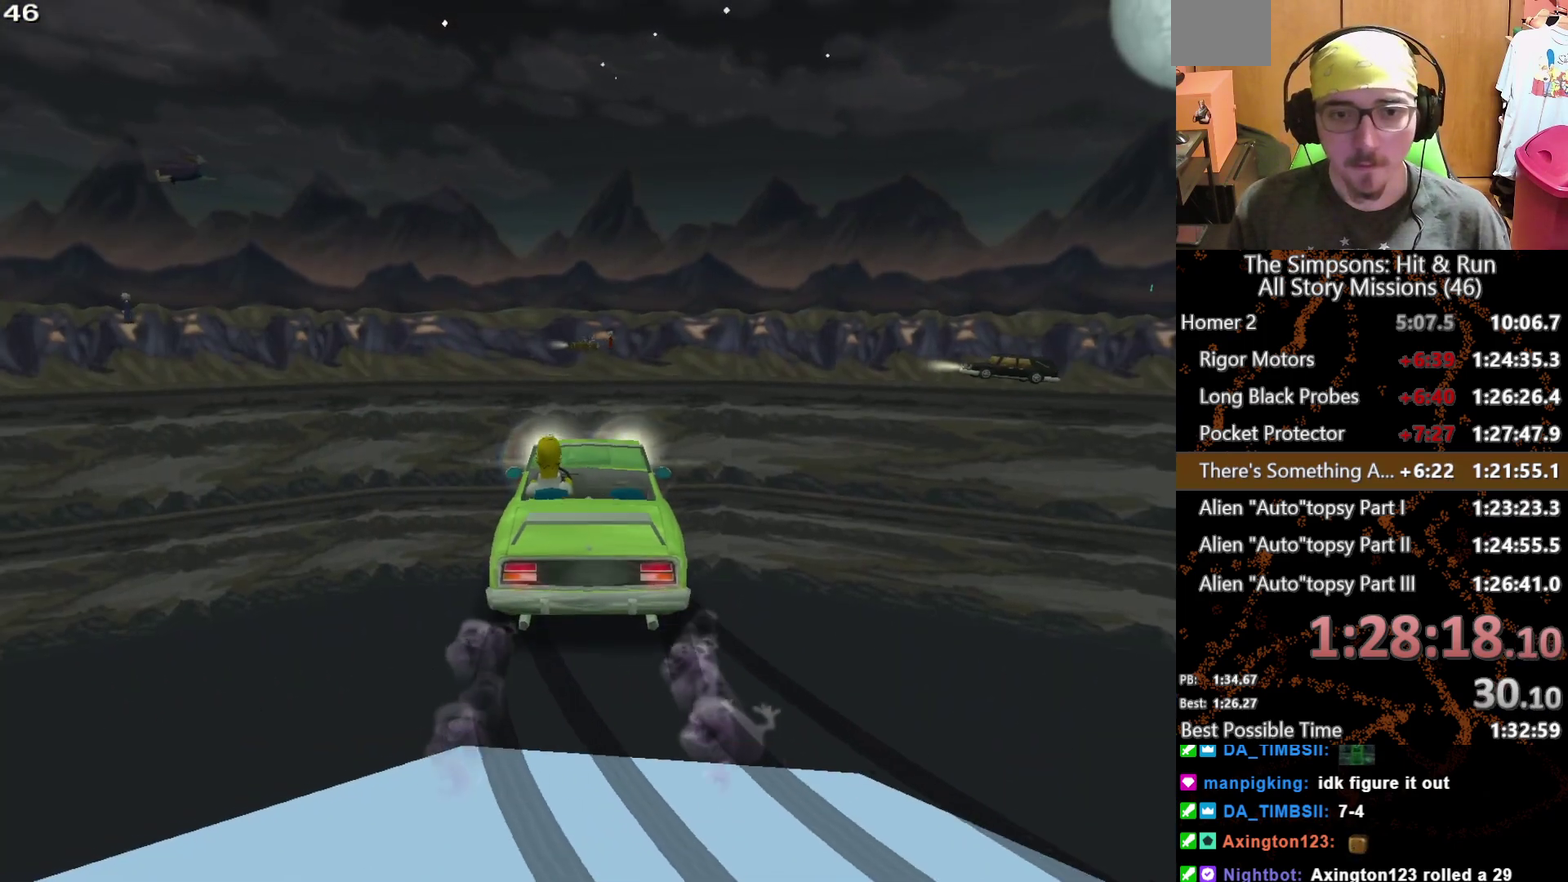
{"buttons": [], "left_stick": "center", "right_stick": "center", "events": [[333, "L1", "down"], [467, "L1", "up"]]}
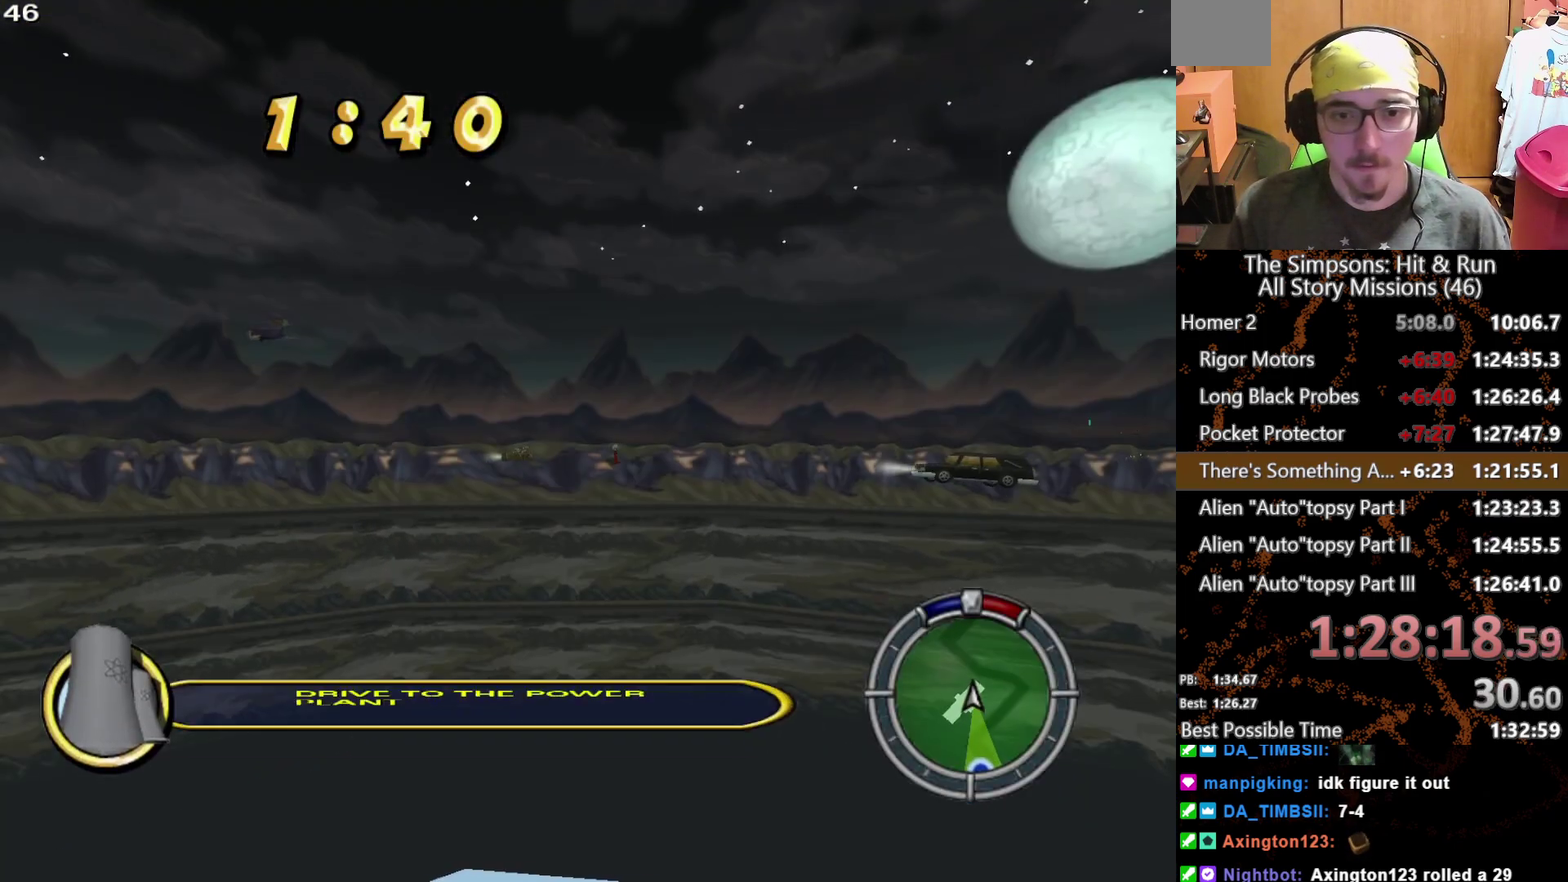
{"buttons": [], "left_stick": "right", "right_stick": "center", "events": [[67, "left_stick", "left"], [217, "left_stick", "center"], [417, "left_stick", "right"]]}
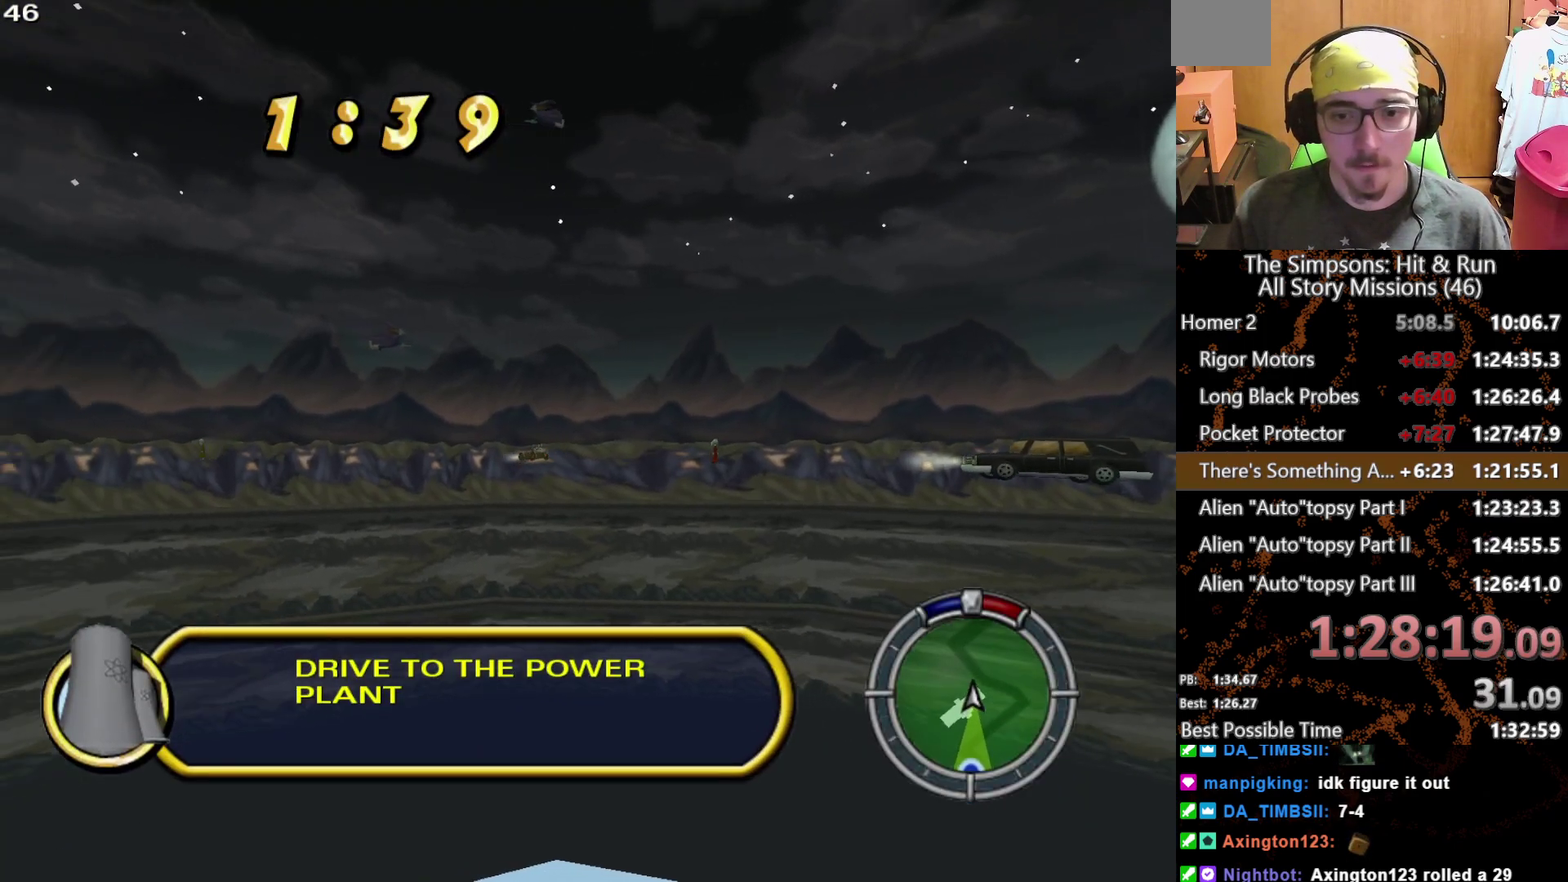
{"buttons": [], "left_stick": "center", "right_stick": "center", "events": [[100, "left_stick", "center"]]}
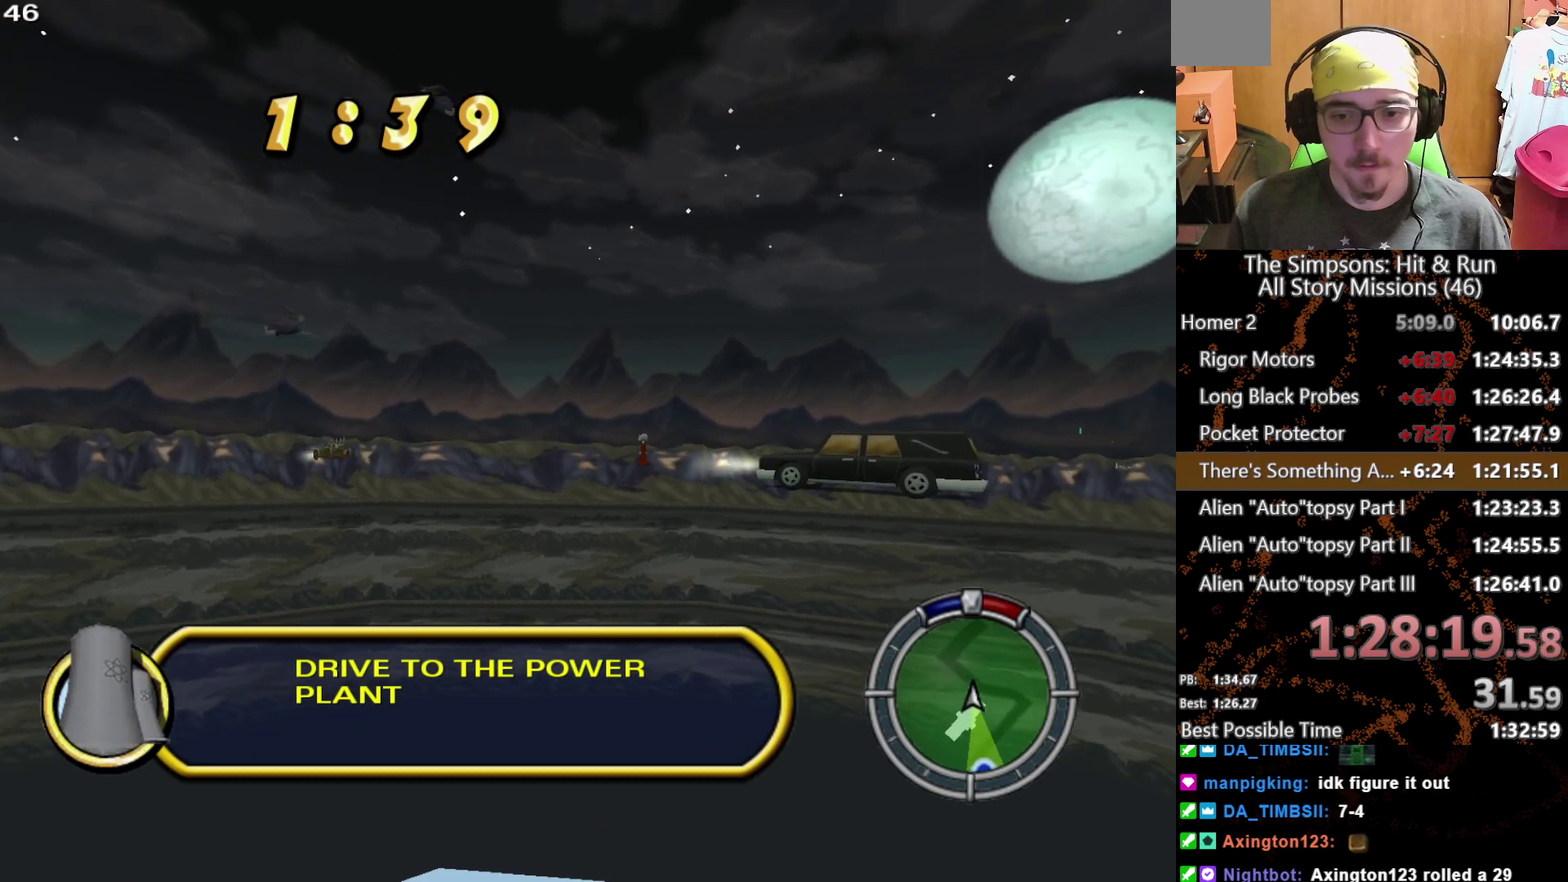
{"buttons": [], "left_stick": "center", "right_stick": "center", "events": []}
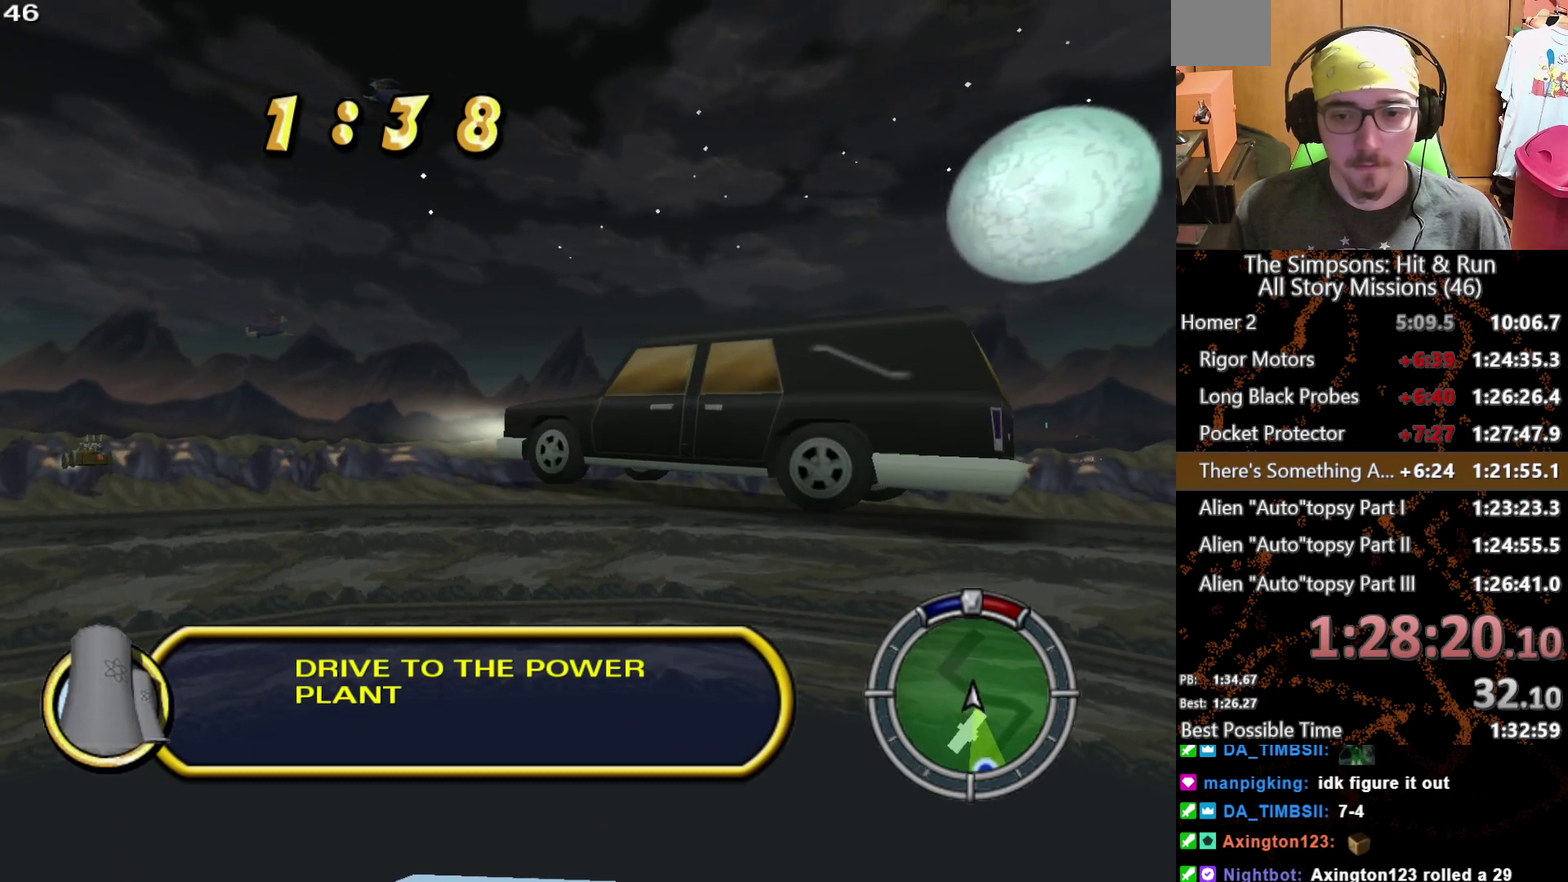
{"buttons": [], "left_stick": "center", "right_stick": "center", "events": []}
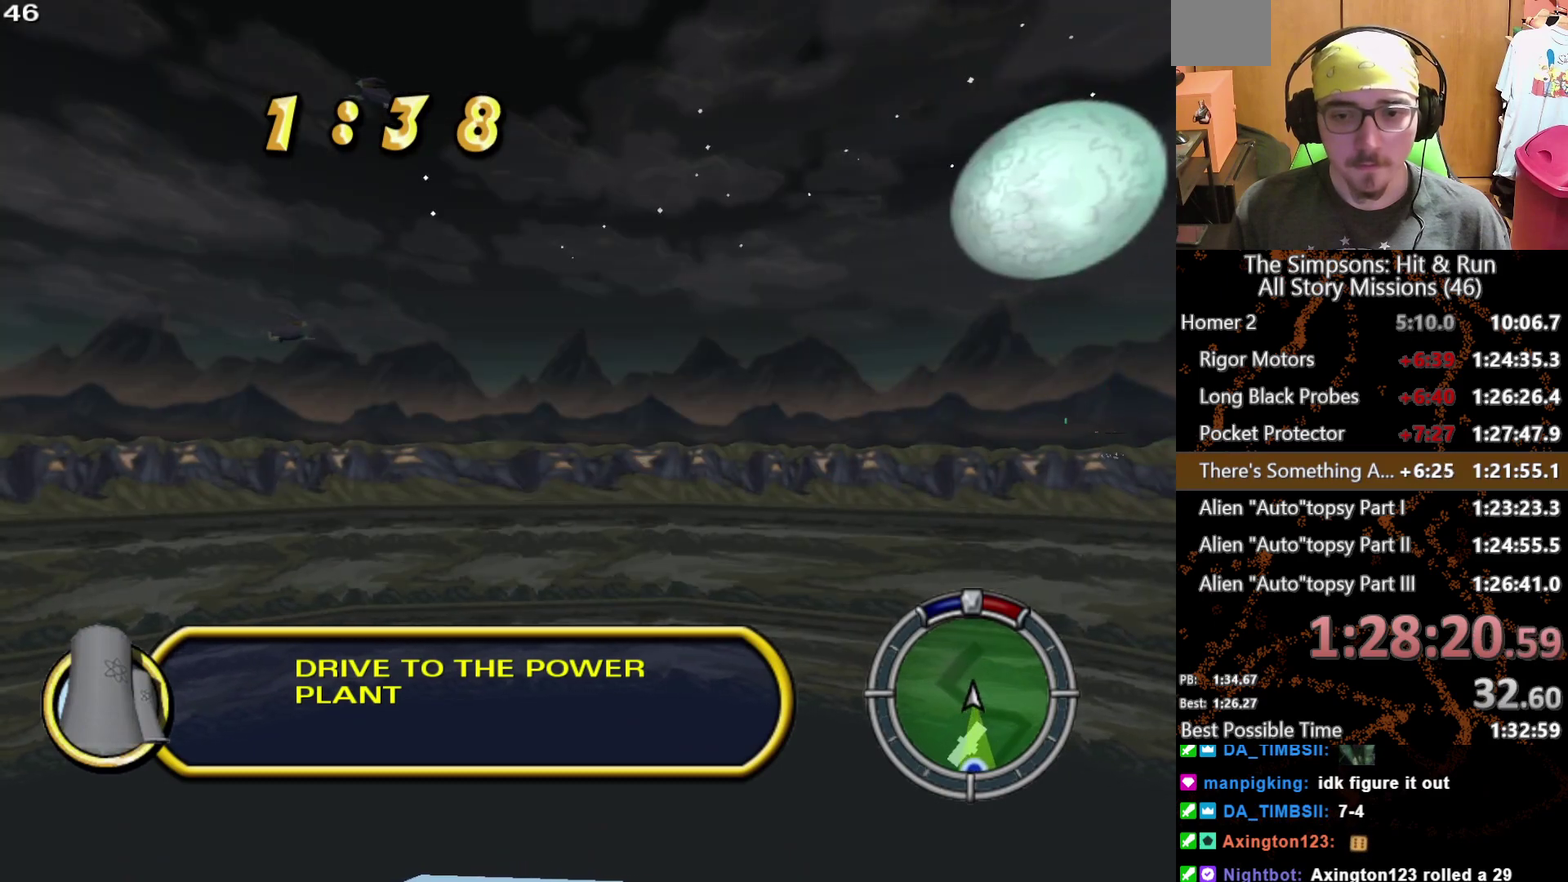
{"buttons": [], "left_stick": "right", "right_stick": "center", "events": [[433, "left_stick", "right"]]}